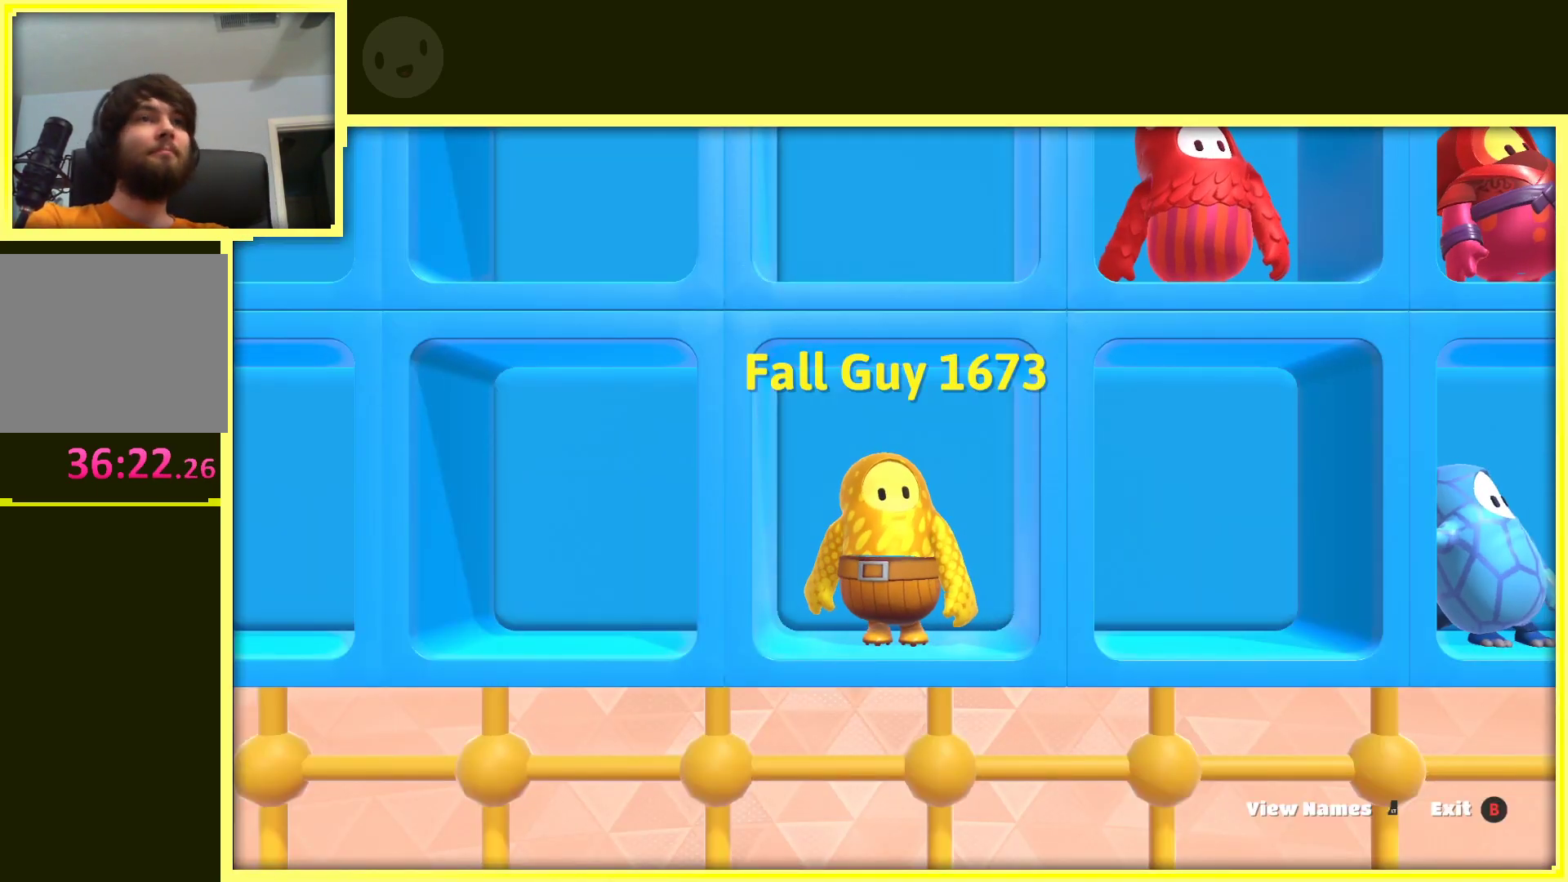
Gameplay with a controller (Xbox layout); each line is a JSON object with the inputs held at the frame after it. "events" lists button and stick changes between this image and that frame as [ms after this image, input, new state], when the widget could be followed in between. Not read: L3 R3.
{"buttons": [], "left_stick": "center", "right_stick": "center", "events": [[367, "B", "down"], [500, "B", "up"]]}
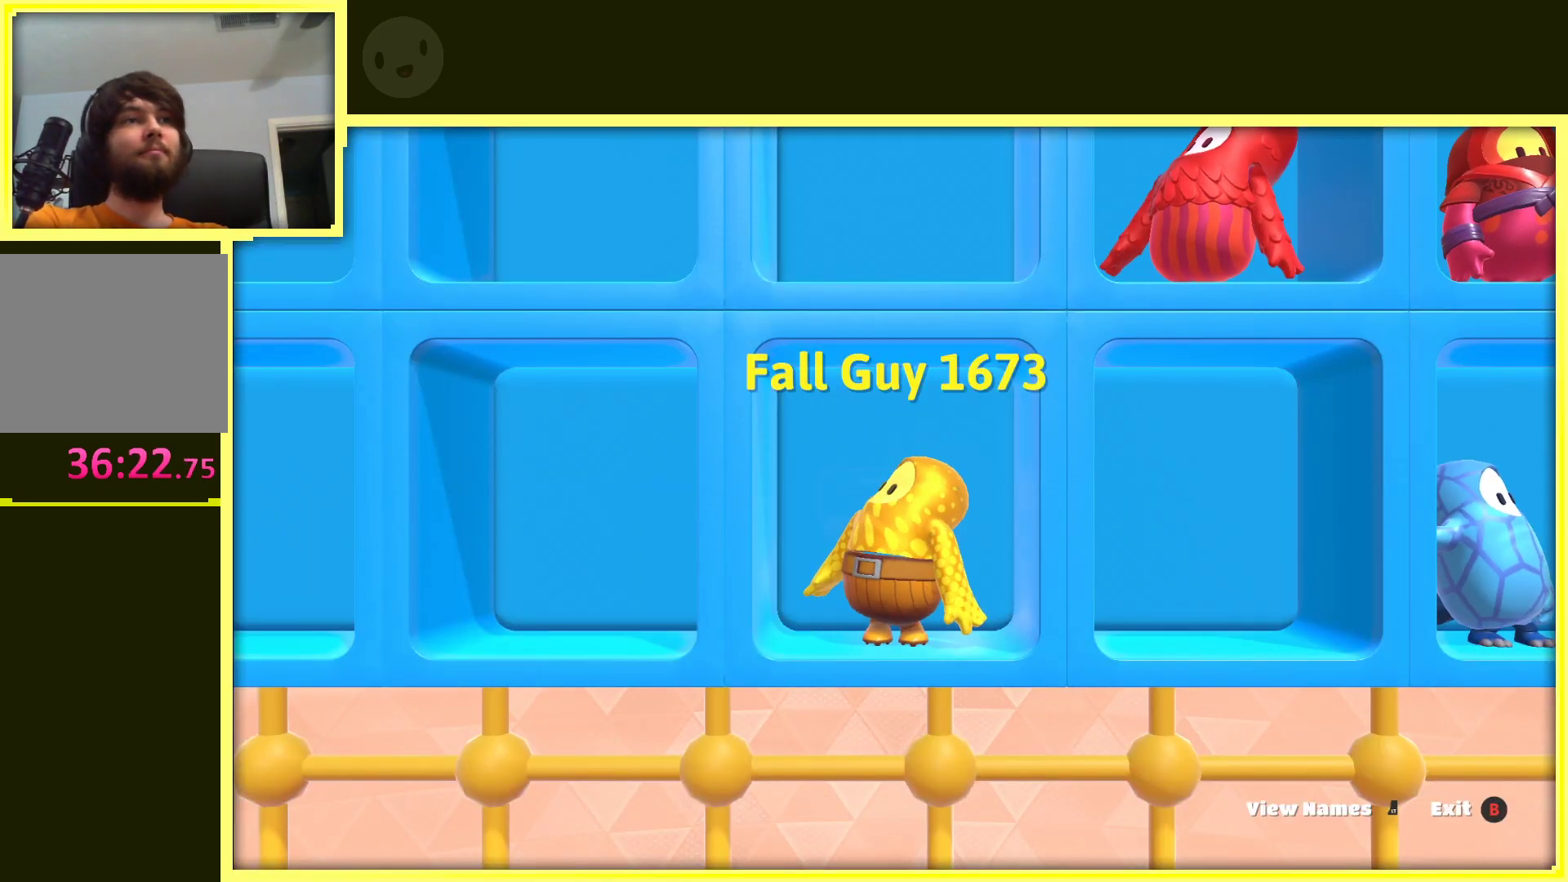
{"buttons": [], "left_stick": "center", "right_stick": "center", "events": []}
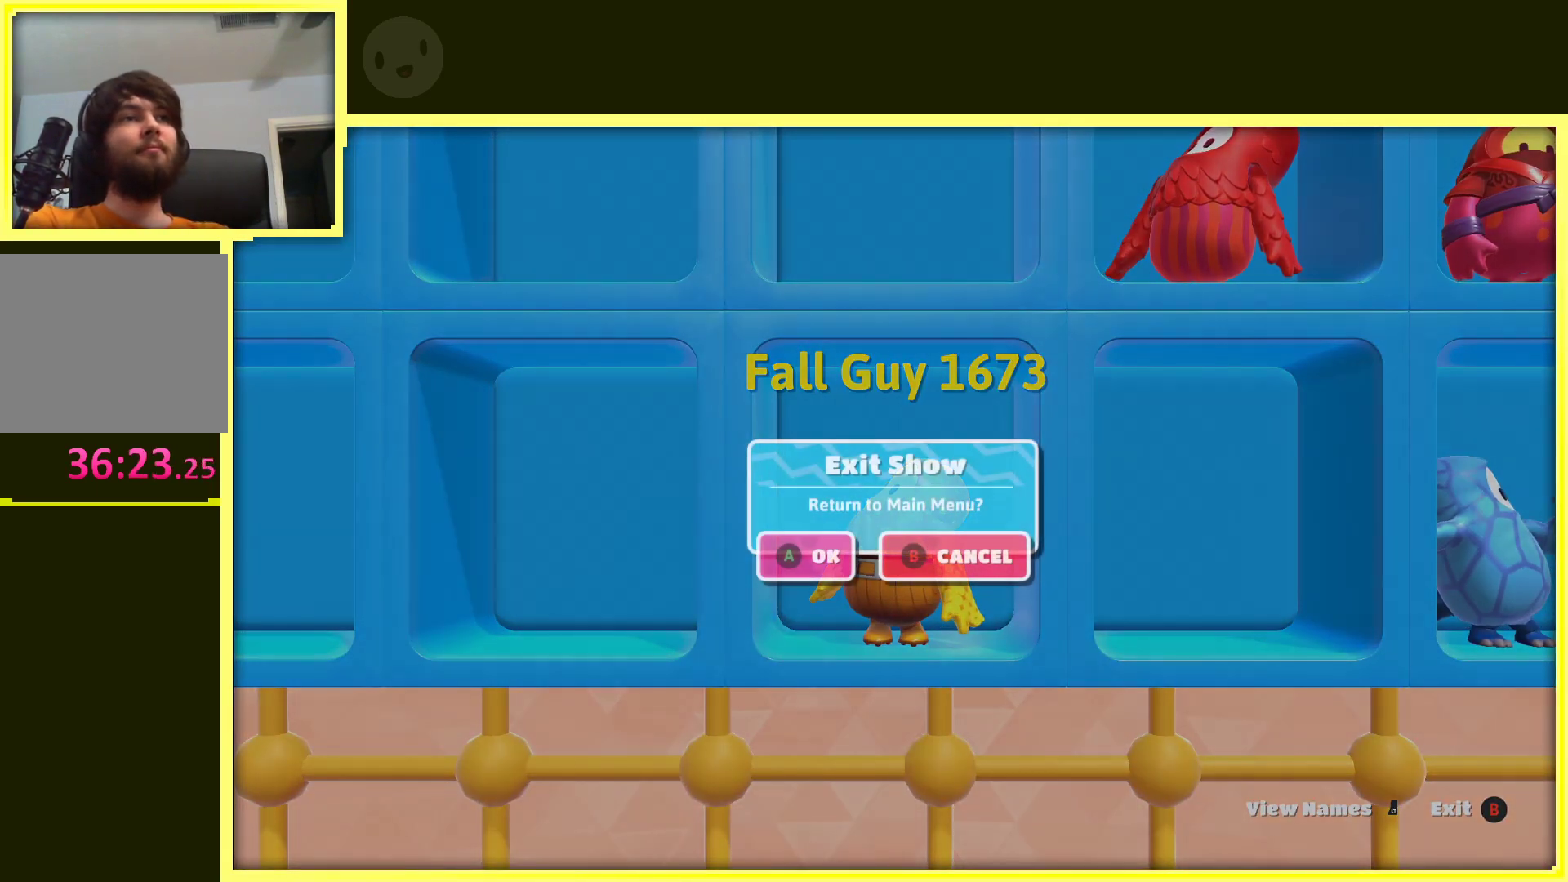
{"buttons": [], "left_stick": "center", "right_stick": "center", "events": [[100, "A", "down"], [217, "A", "up"]]}
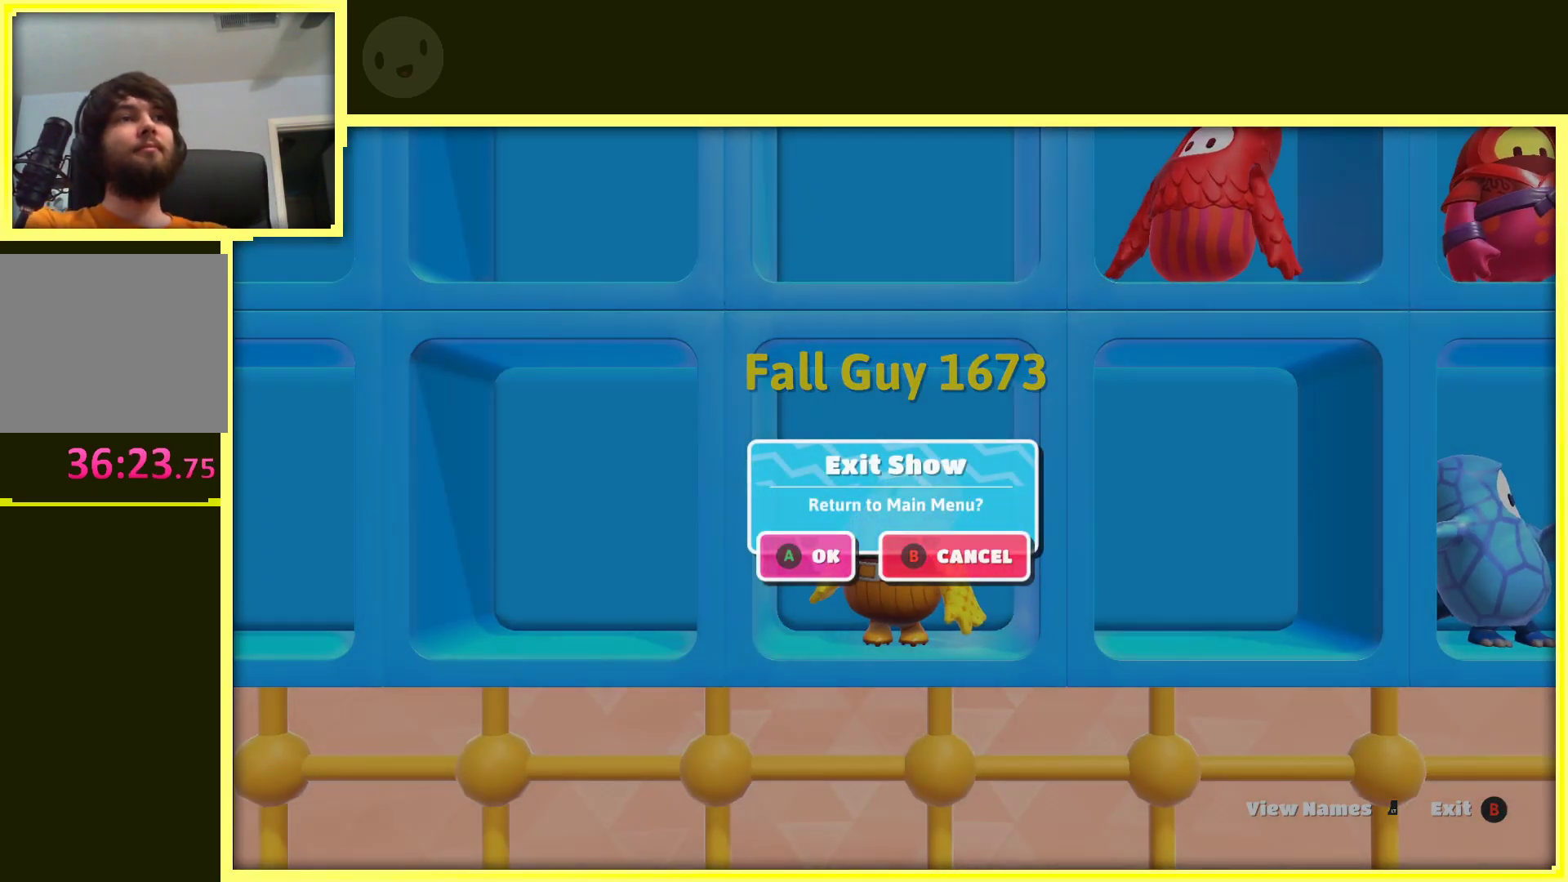
{"buttons": [], "left_stick": "center", "right_stick": "center", "events": []}
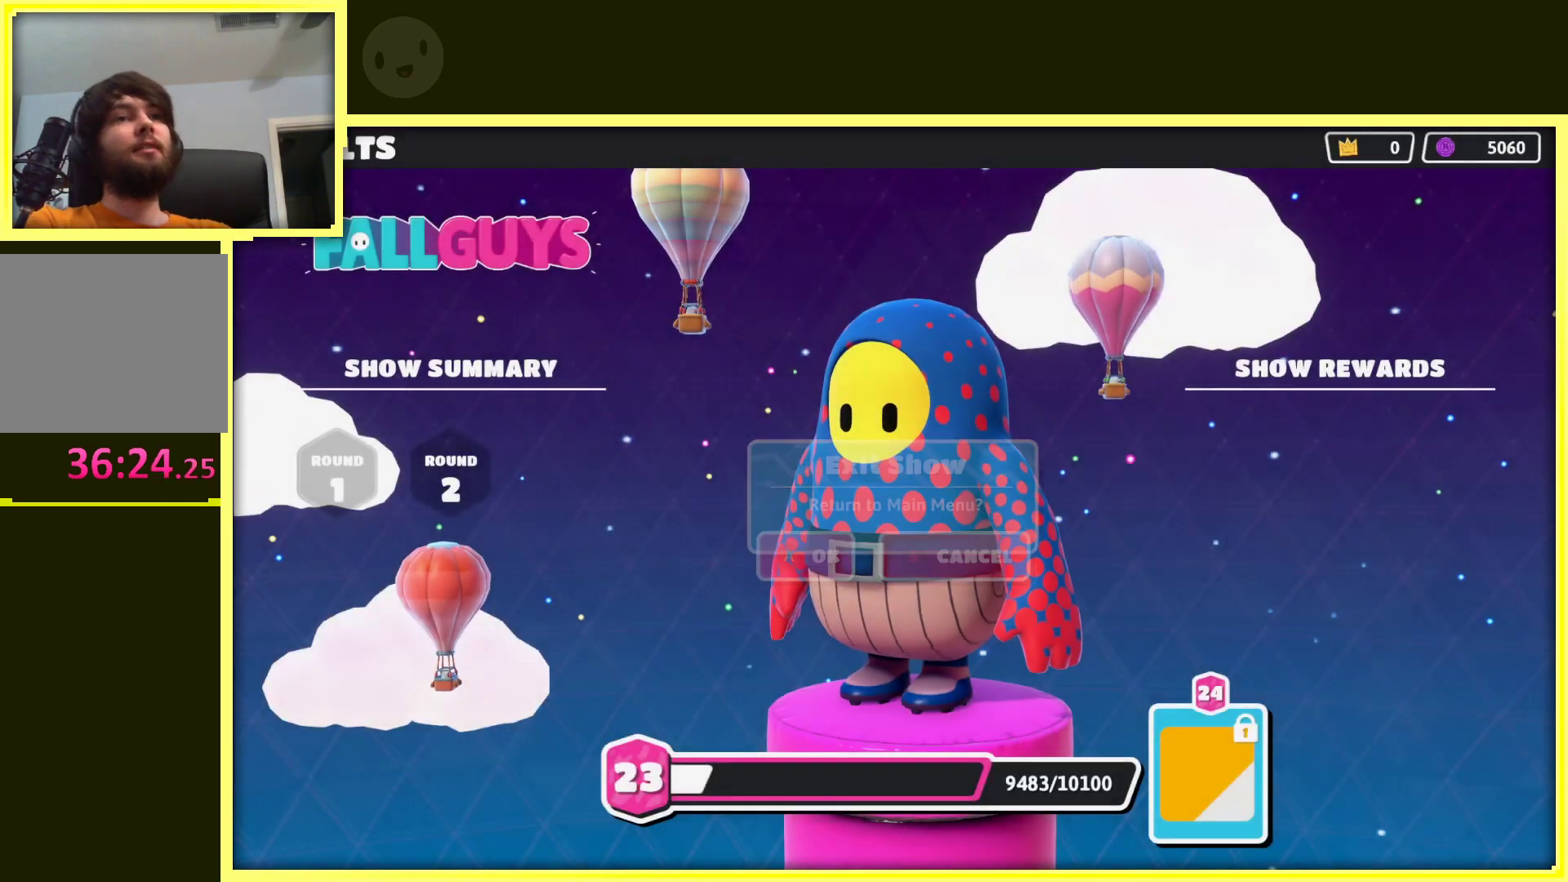
{"buttons": ["A"], "left_stick": "center", "right_stick": "center", "events": [[500, "A", "down"]]}
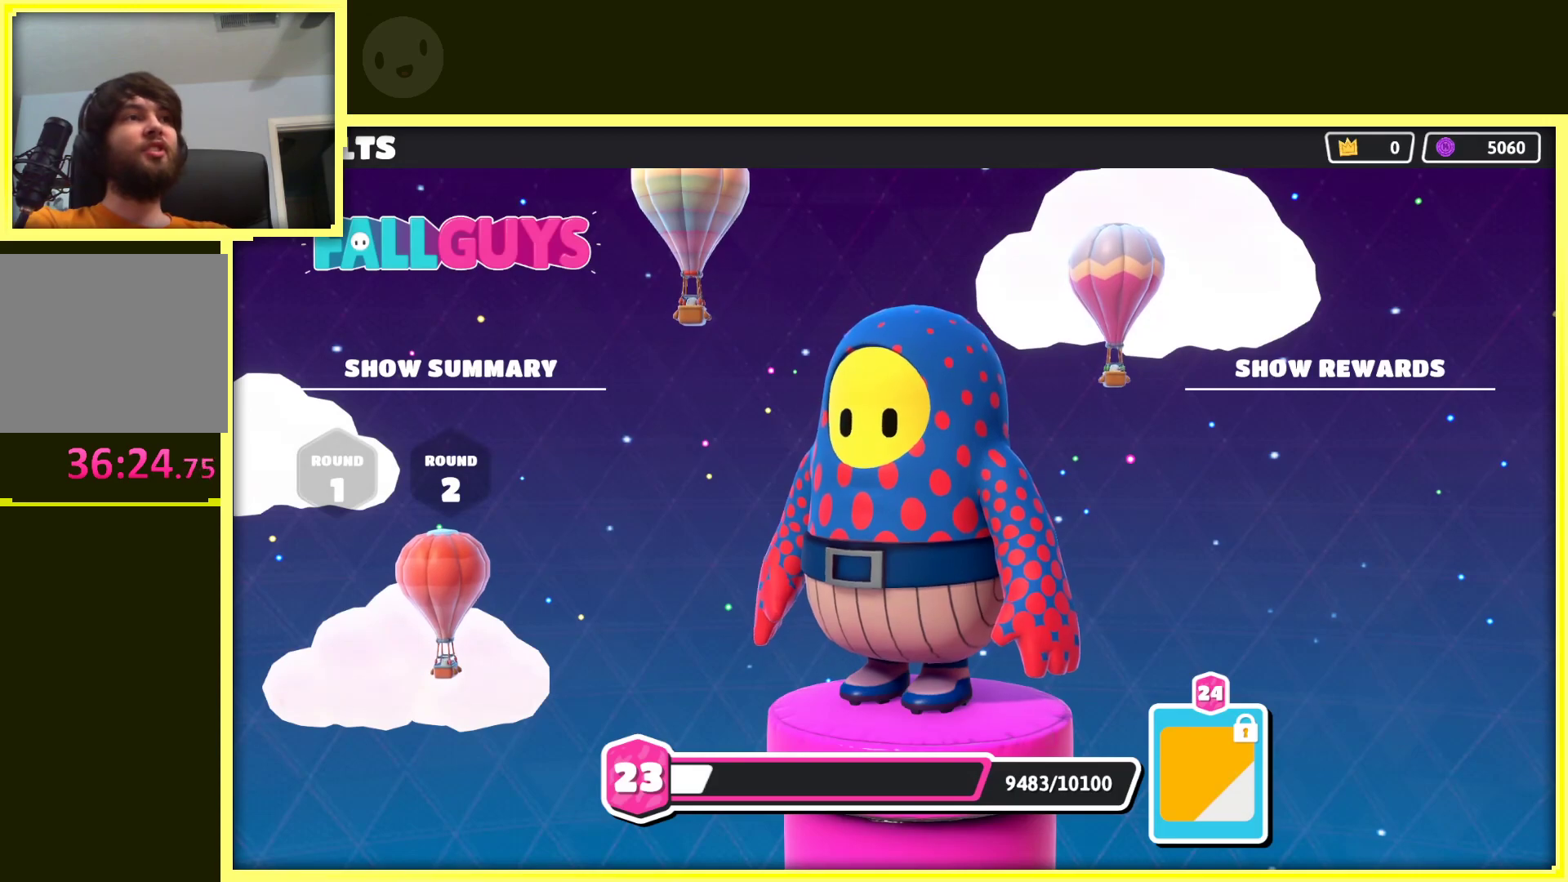
{"buttons": [], "left_stick": "center", "right_stick": "center", "events": [[250, "A", "up"]]}
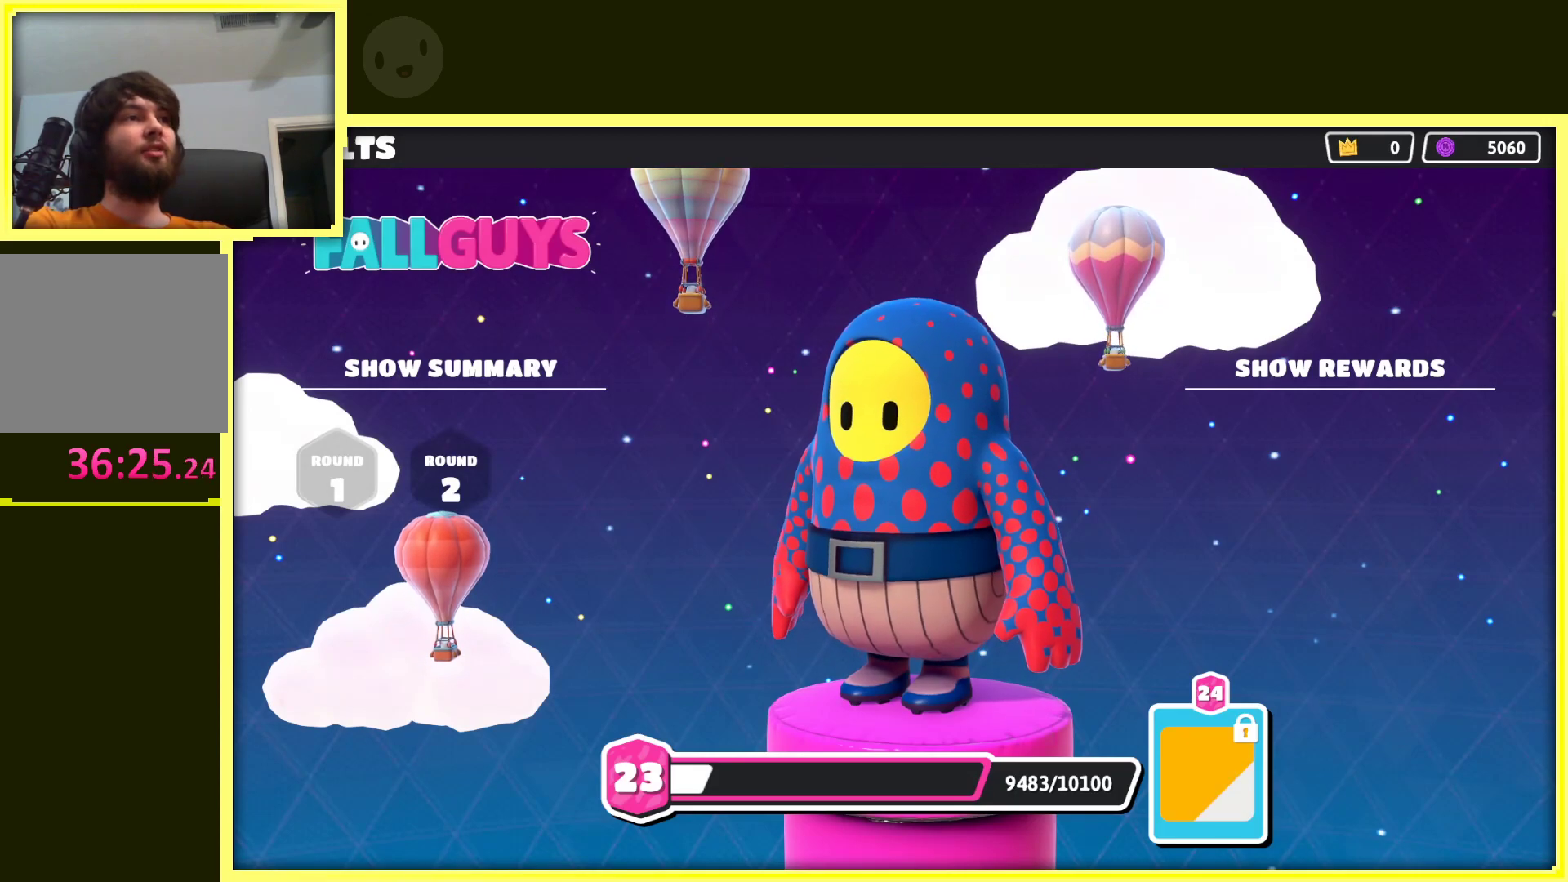
{"buttons": ["A"], "left_stick": "center", "right_stick": "center", "events": [[17, "A", "down"], [217, "A", "up"], [450, "A", "down"]]}
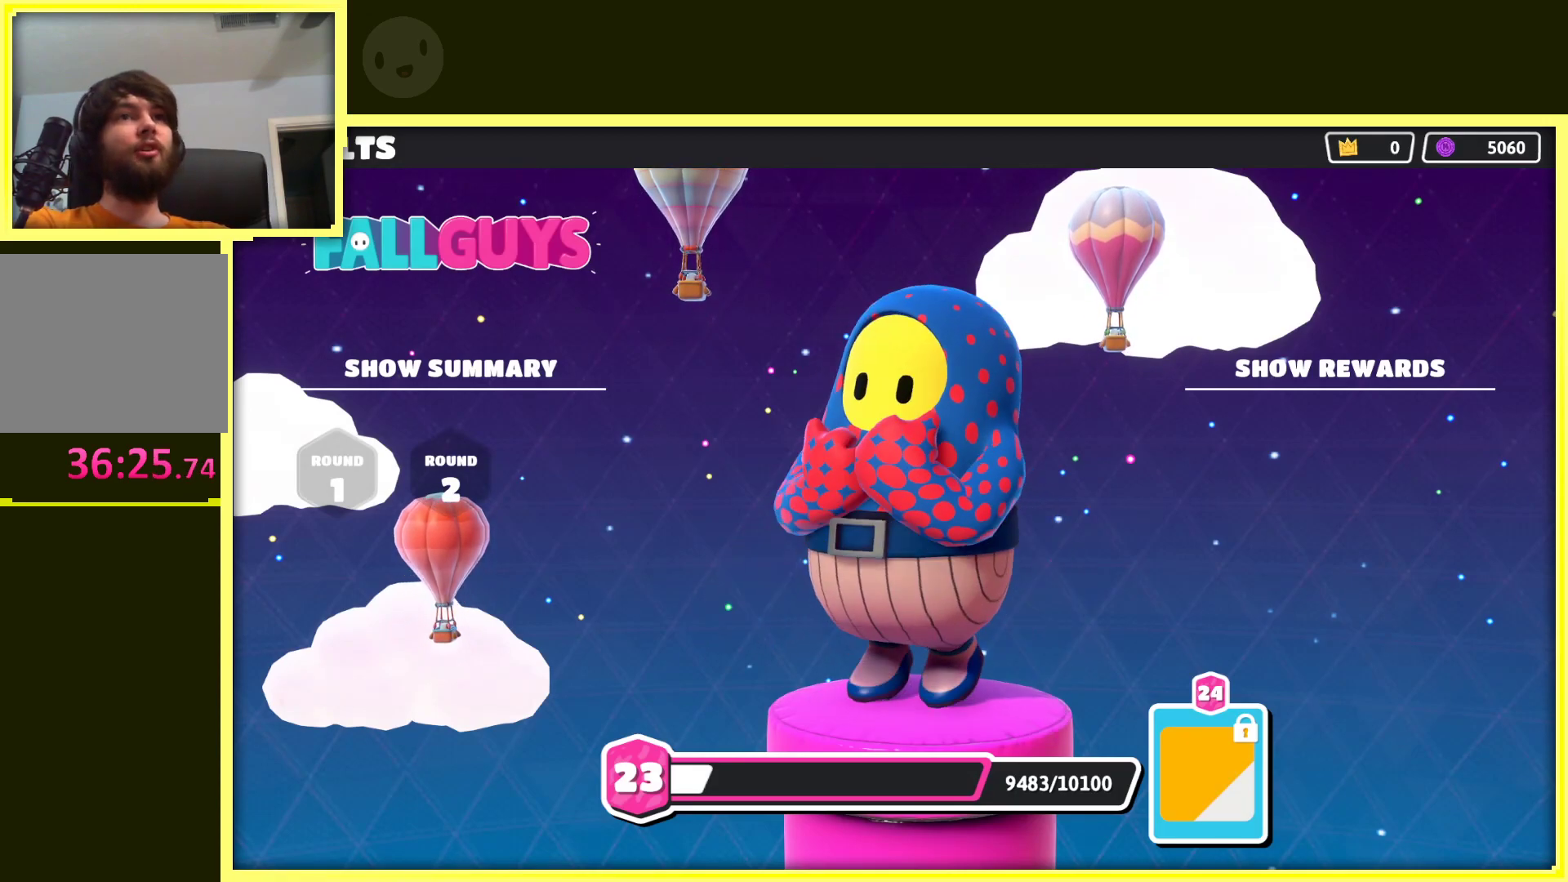
{"buttons": [], "left_stick": "center", "right_stick": "center", "events": [[133, "A", "up"], [267, "A", "down"], [500, "A", "up"]]}
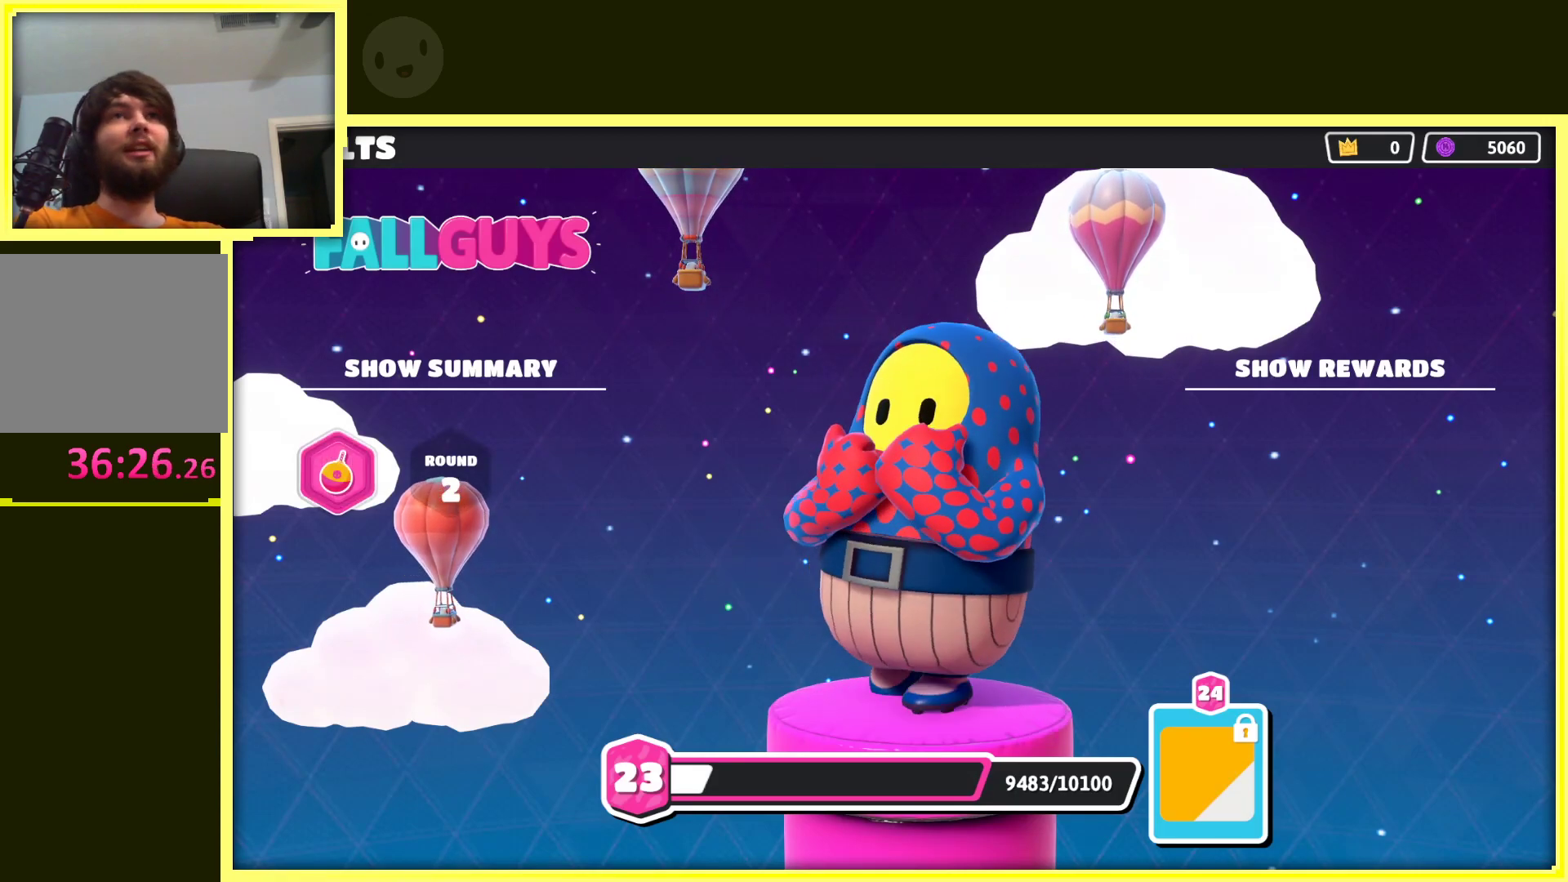
{"buttons": [], "left_stick": "center", "right_stick": "center", "events": [[100, "A", "down"], [300, "A", "up"]]}
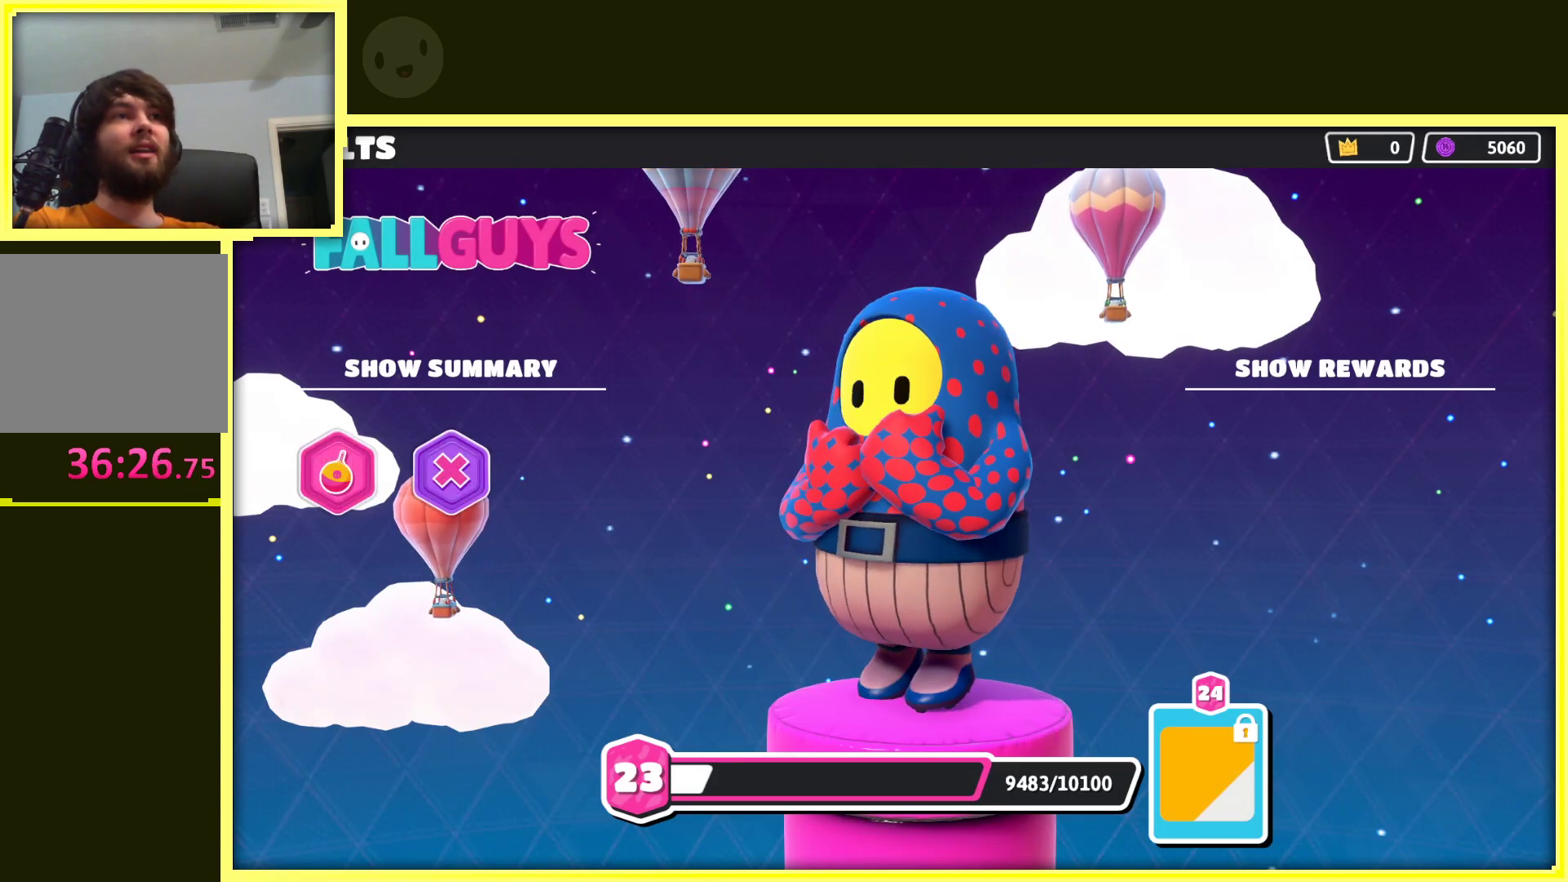
{"buttons": [], "left_stick": "center", "right_stick": "center", "events": [[17, "A", "down"], [200, "A", "up"], [317, "A", "down"], [467, "A", "up"]]}
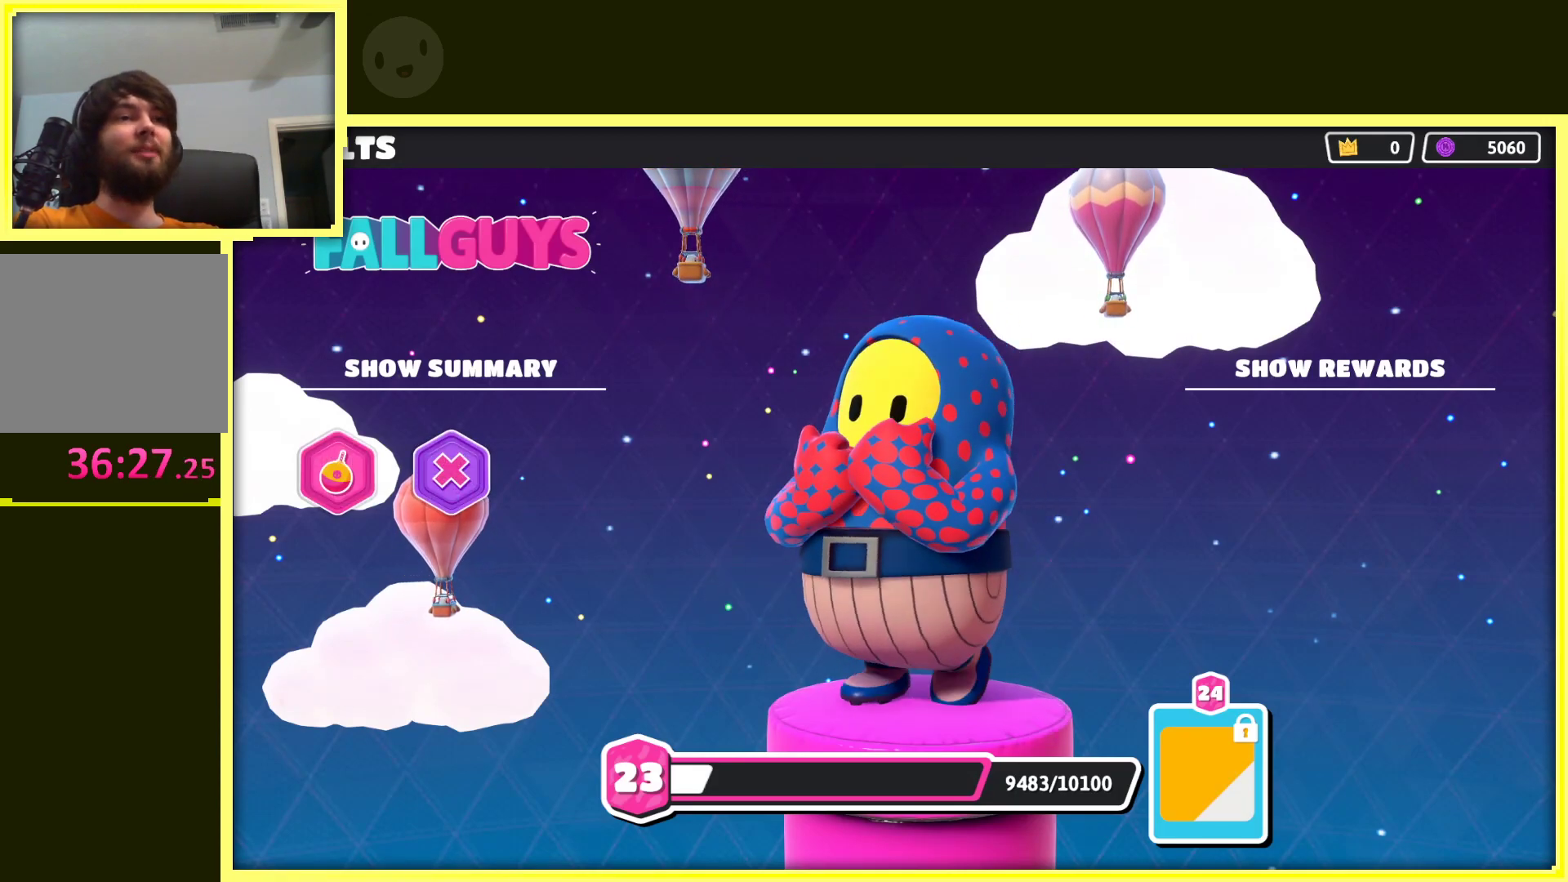
{"buttons": ["A"], "left_stick": "center", "right_stick": "center", "events": [[117, "A", "down"], [300, "A", "up"], [333, "A", "down"]]}
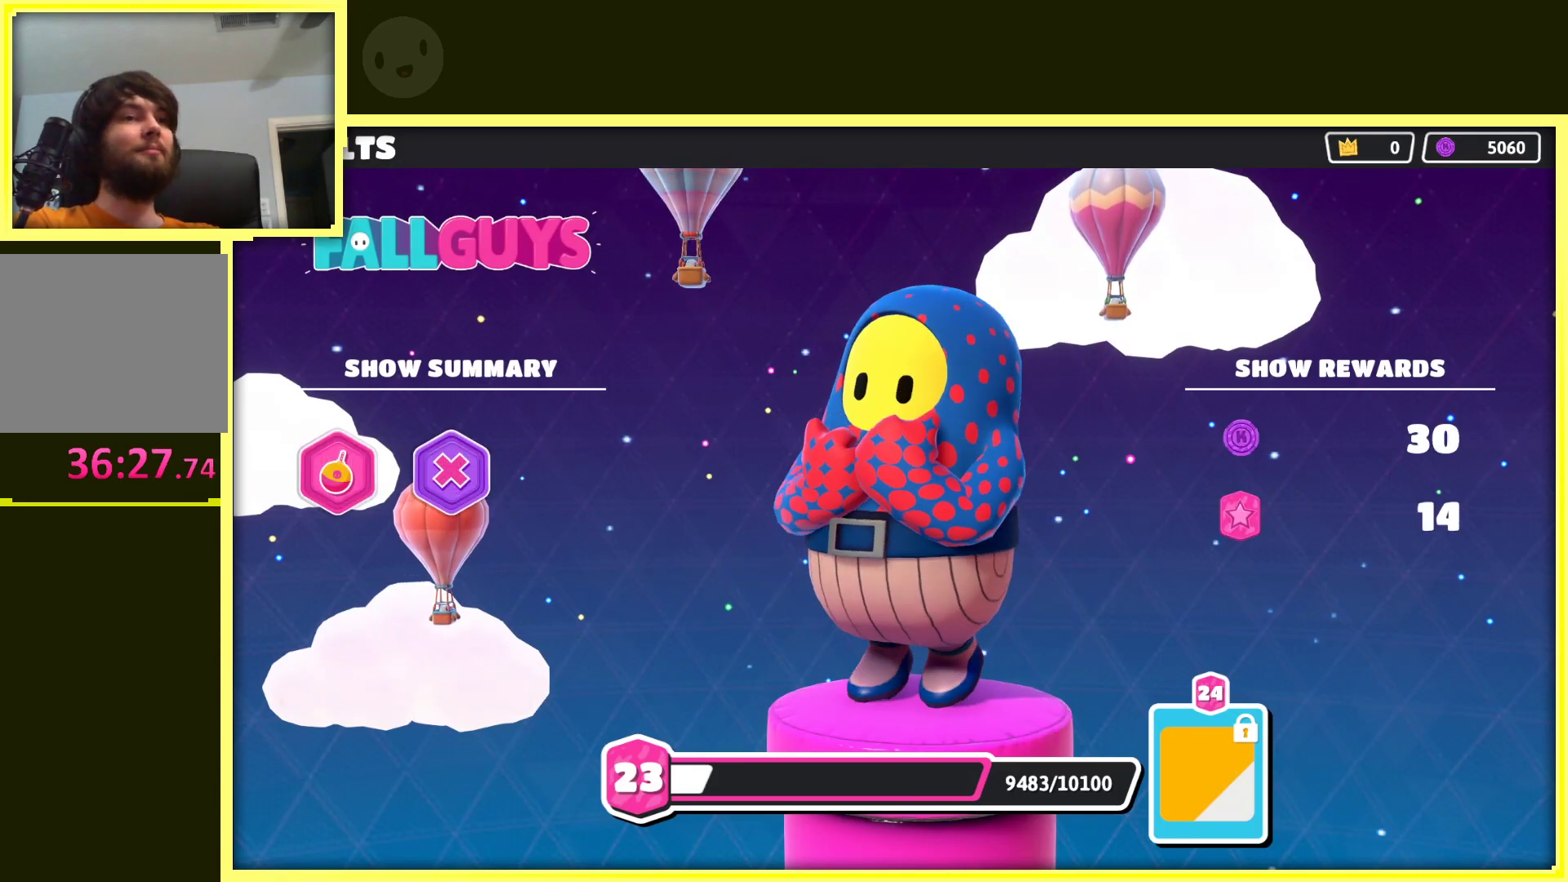
{"buttons": [], "left_stick": "center", "right_stick": "center", "events": [[50, "A", "up"], [200, "A", "down"], [400, "A", "up"]]}
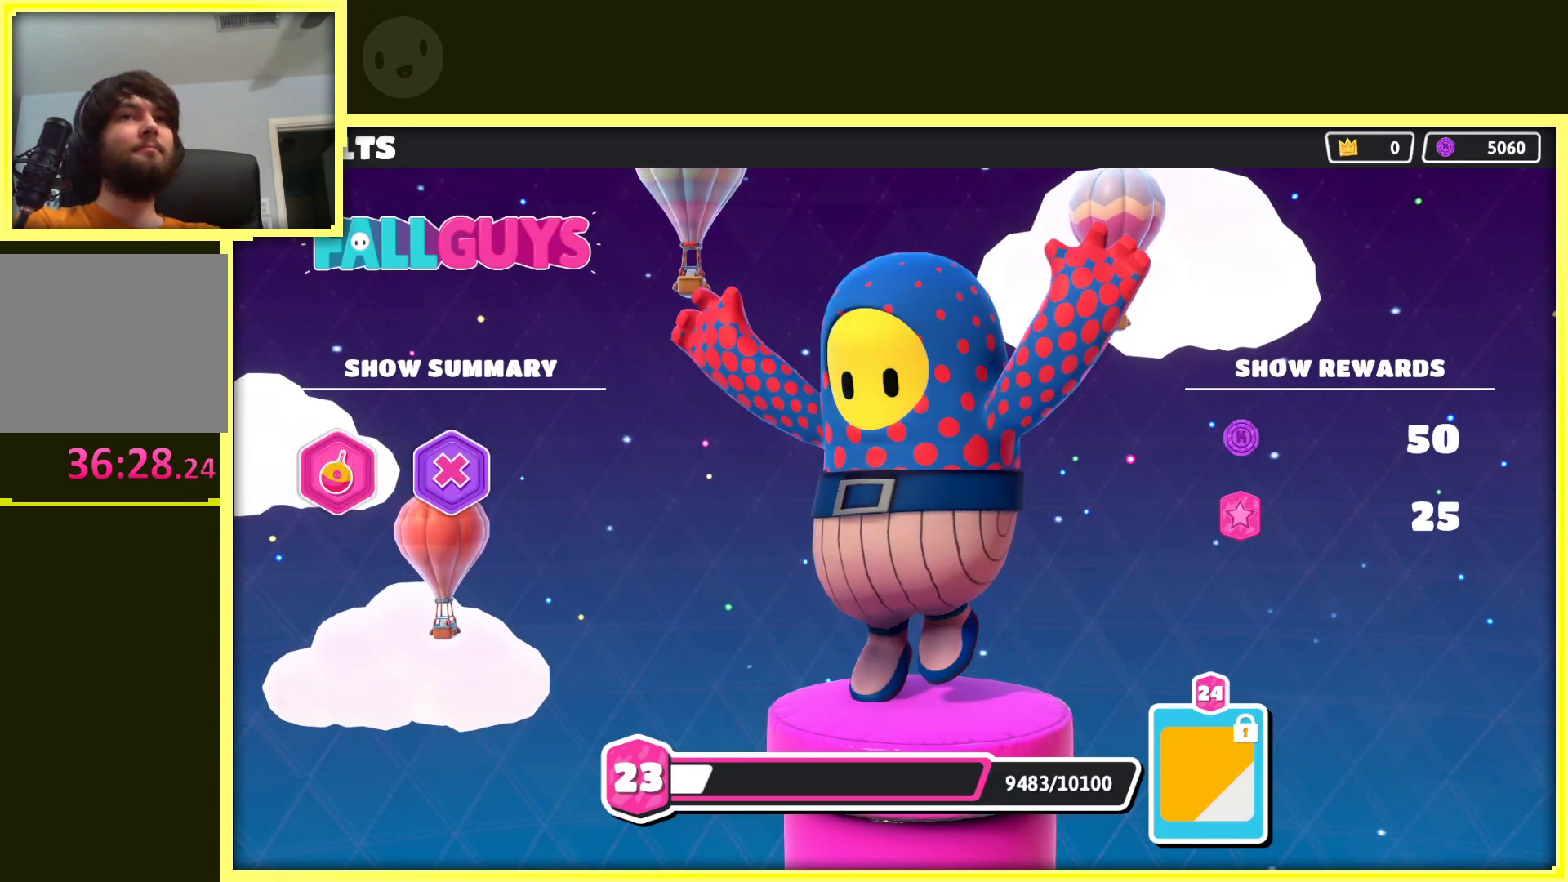
{"buttons": ["A"], "left_stick": "center", "right_stick": "center", "events": [[67, "A", "down"], [200, "A", "up"], [450, "A", "down"]]}
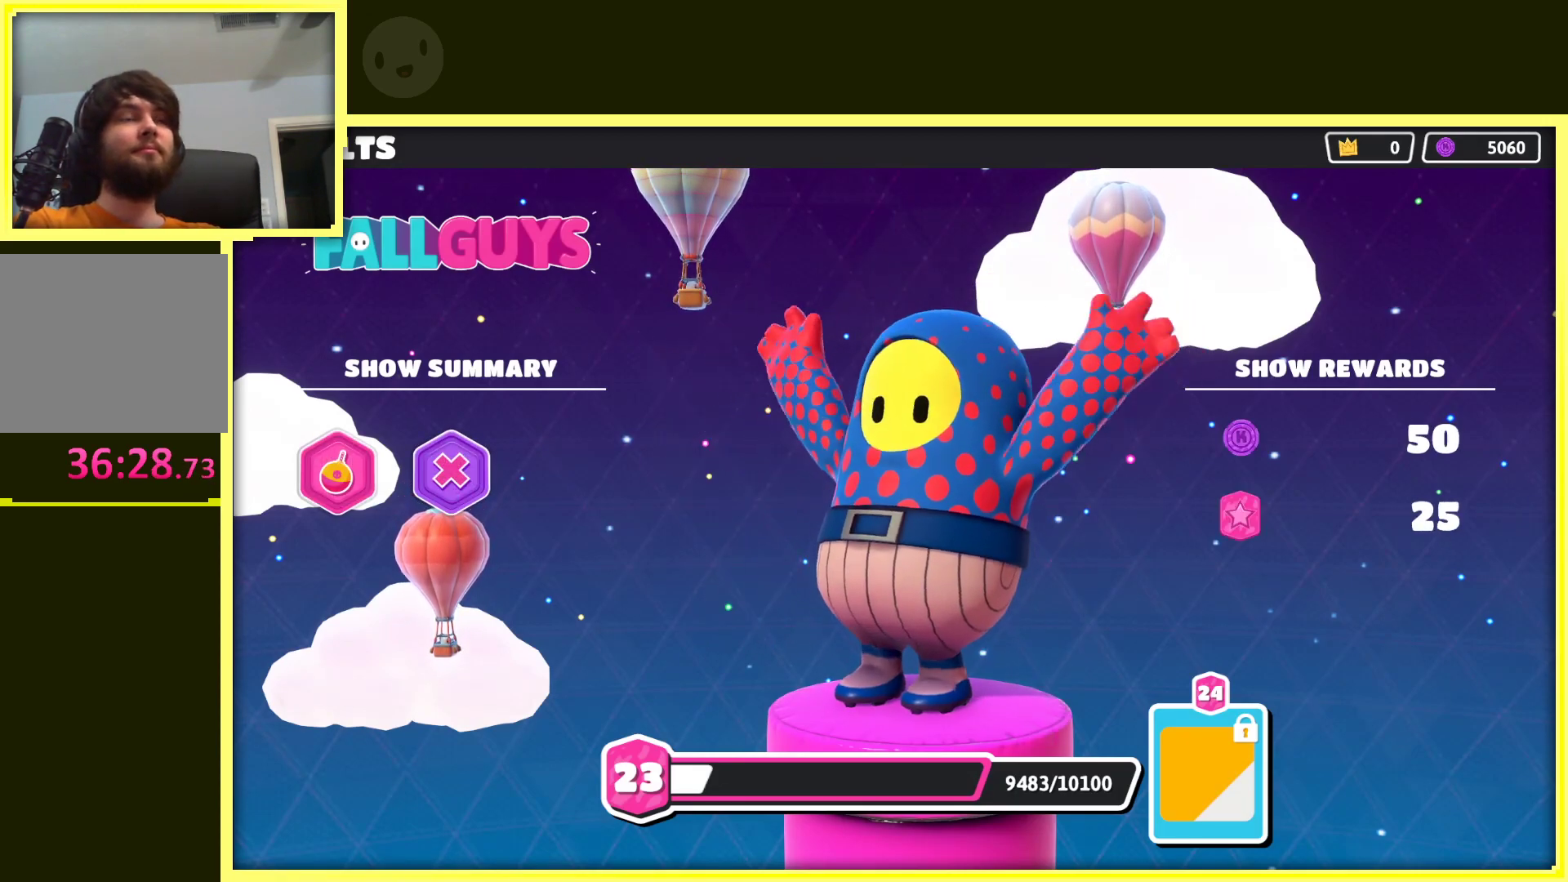
{"buttons": [], "left_stick": "center", "right_stick": "center", "events": [[117, "A", "up"], [283, "A", "down"], [467, "A", "up"]]}
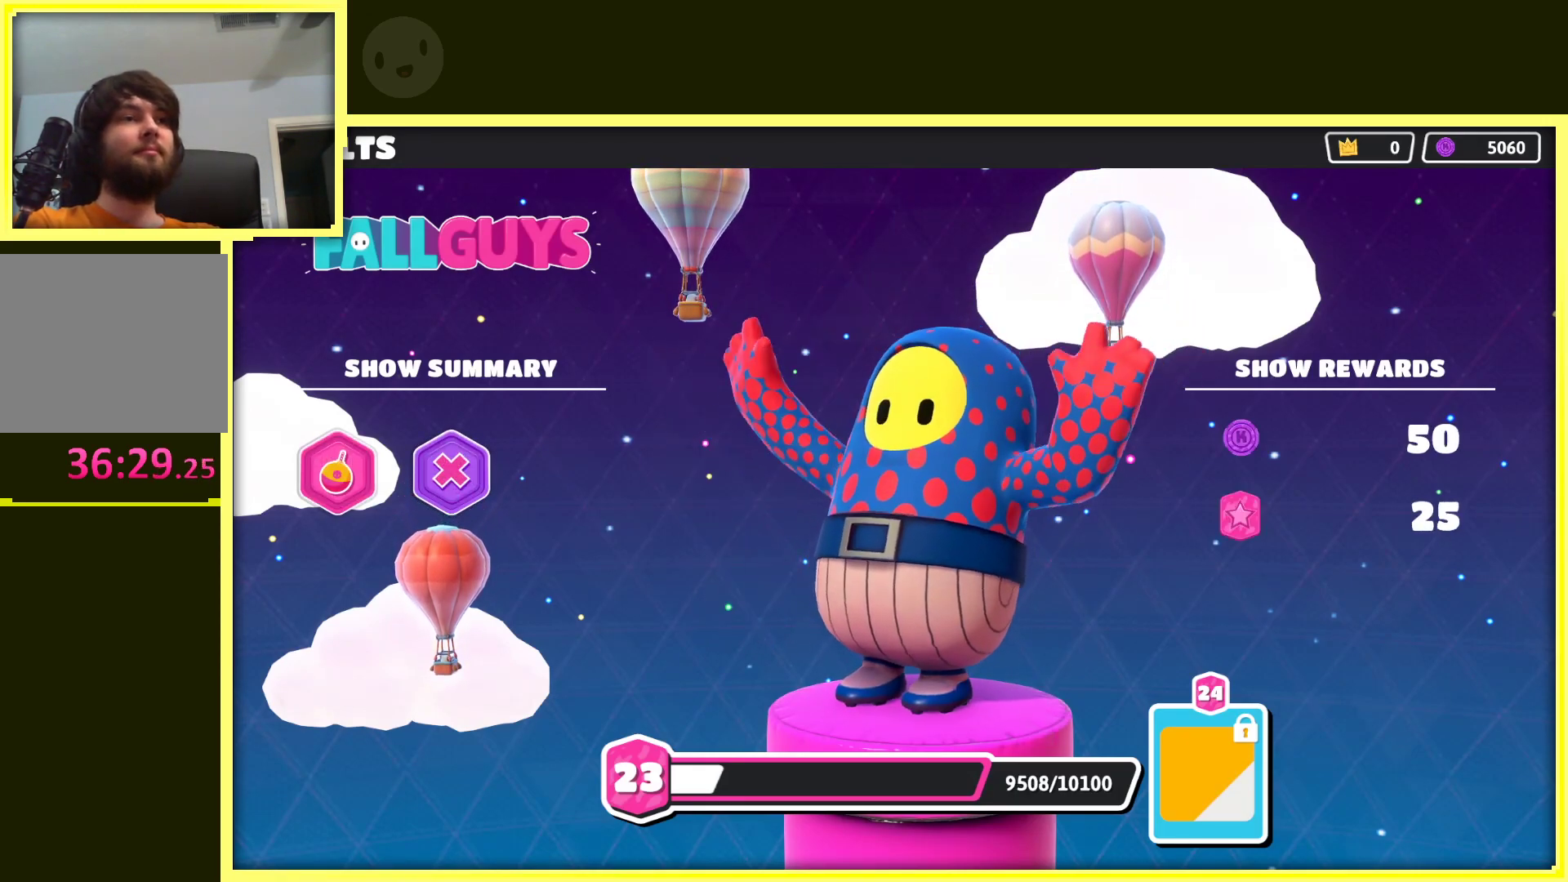
{"buttons": ["A"], "left_stick": "center", "right_stick": "center", "events": [[117, "A", "down"], [300, "A", "up"], [450, "A", "down"]]}
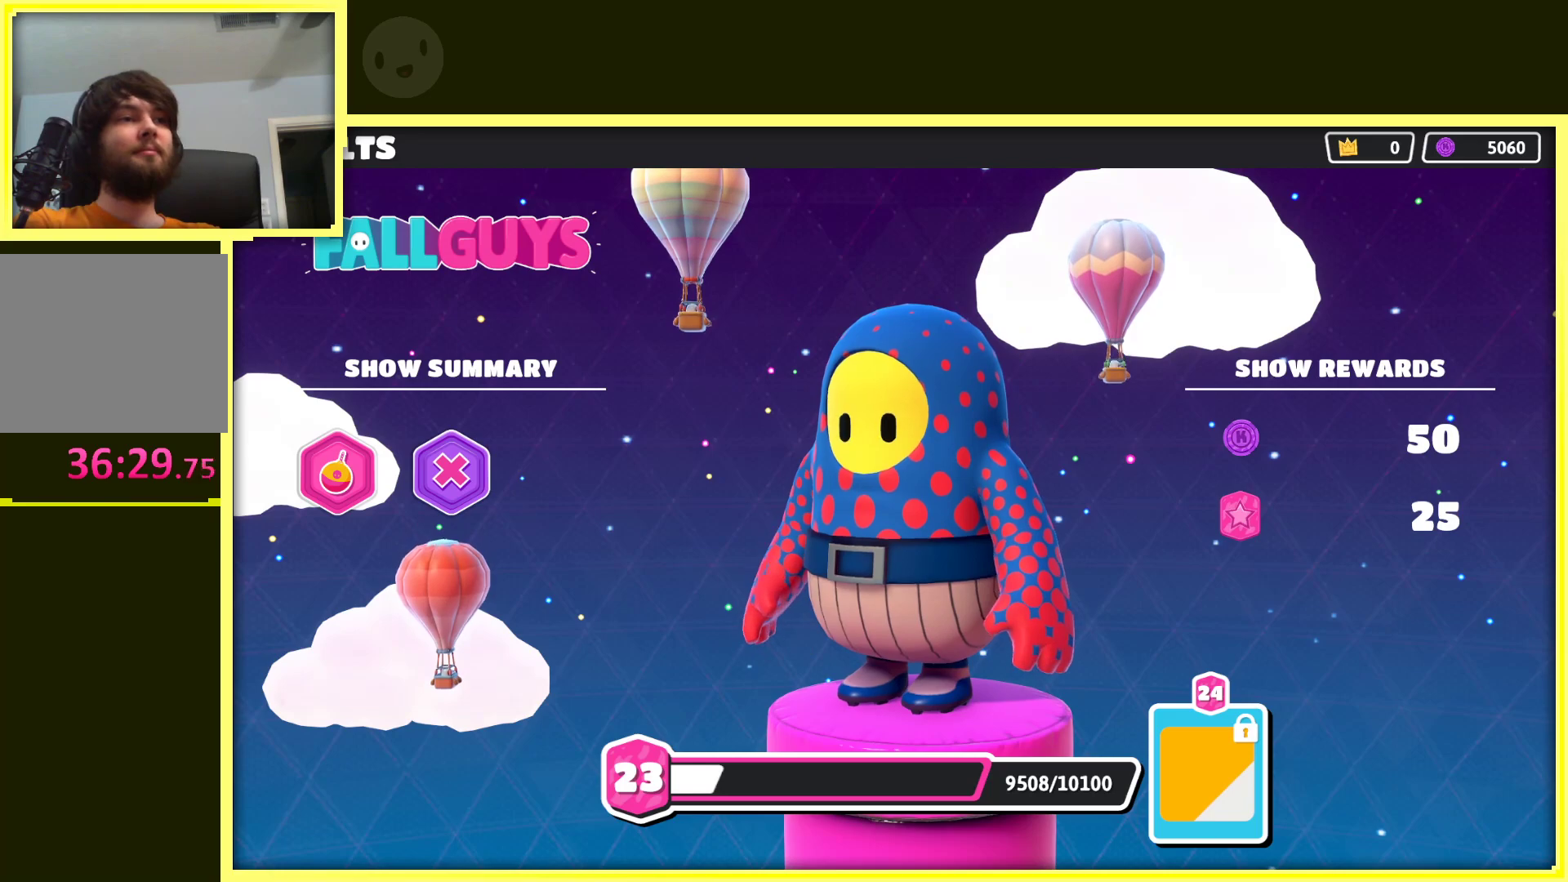
{"buttons": [], "left_stick": "center", "right_stick": "center", "events": [[117, "A", "up"], [250, "A", "down"], [417, "A", "up"]]}
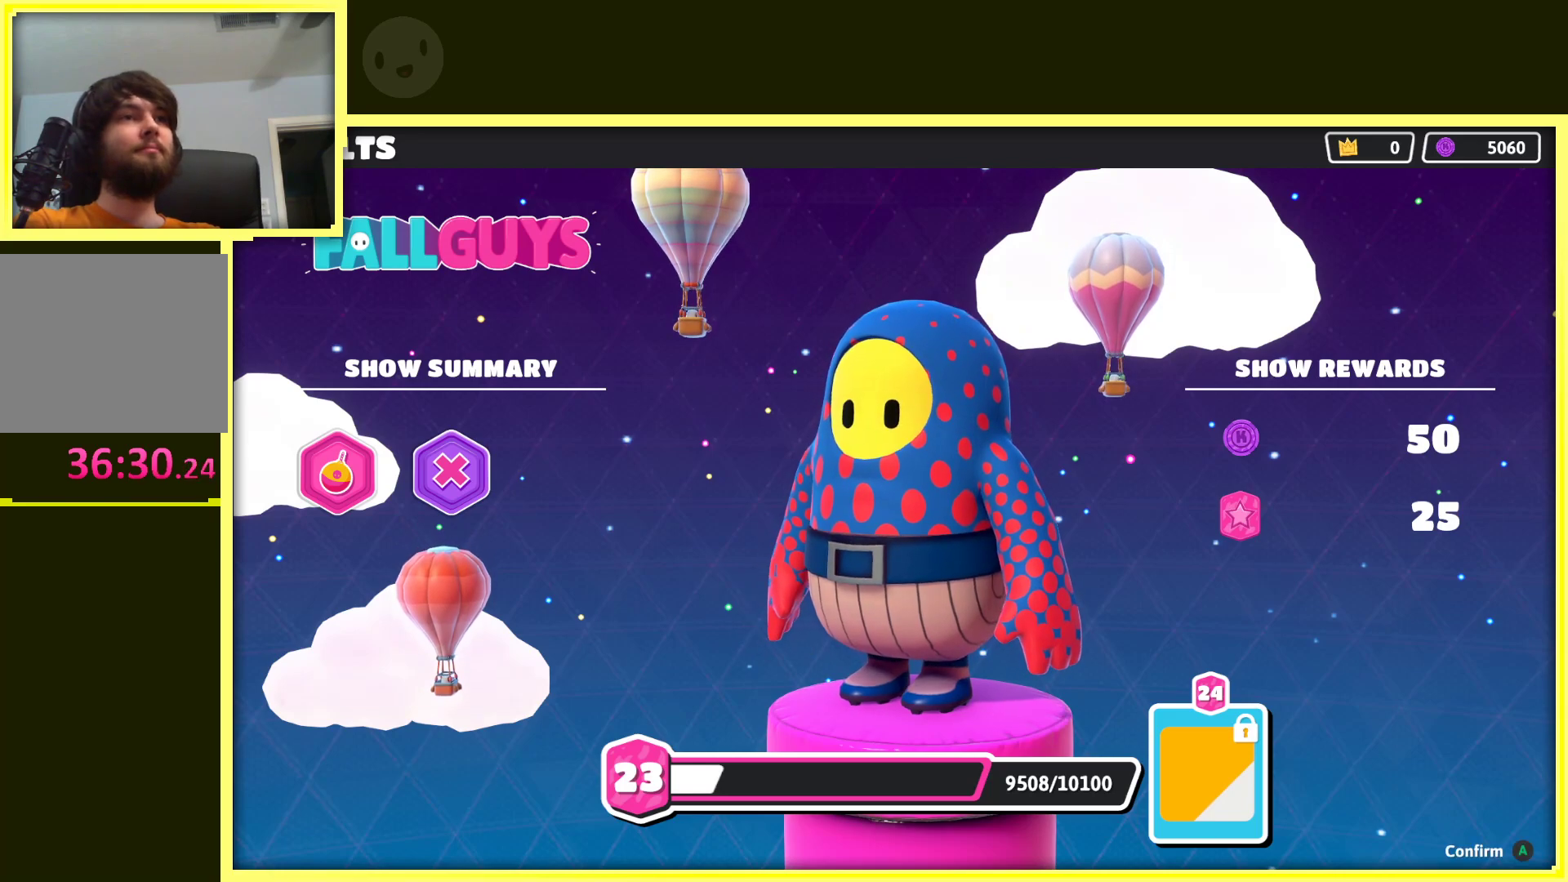
{"buttons": ["A"], "left_stick": "center", "right_stick": "center", "events": [[50, "A", "down"], [217, "A", "up"], [317, "A", "down"]]}
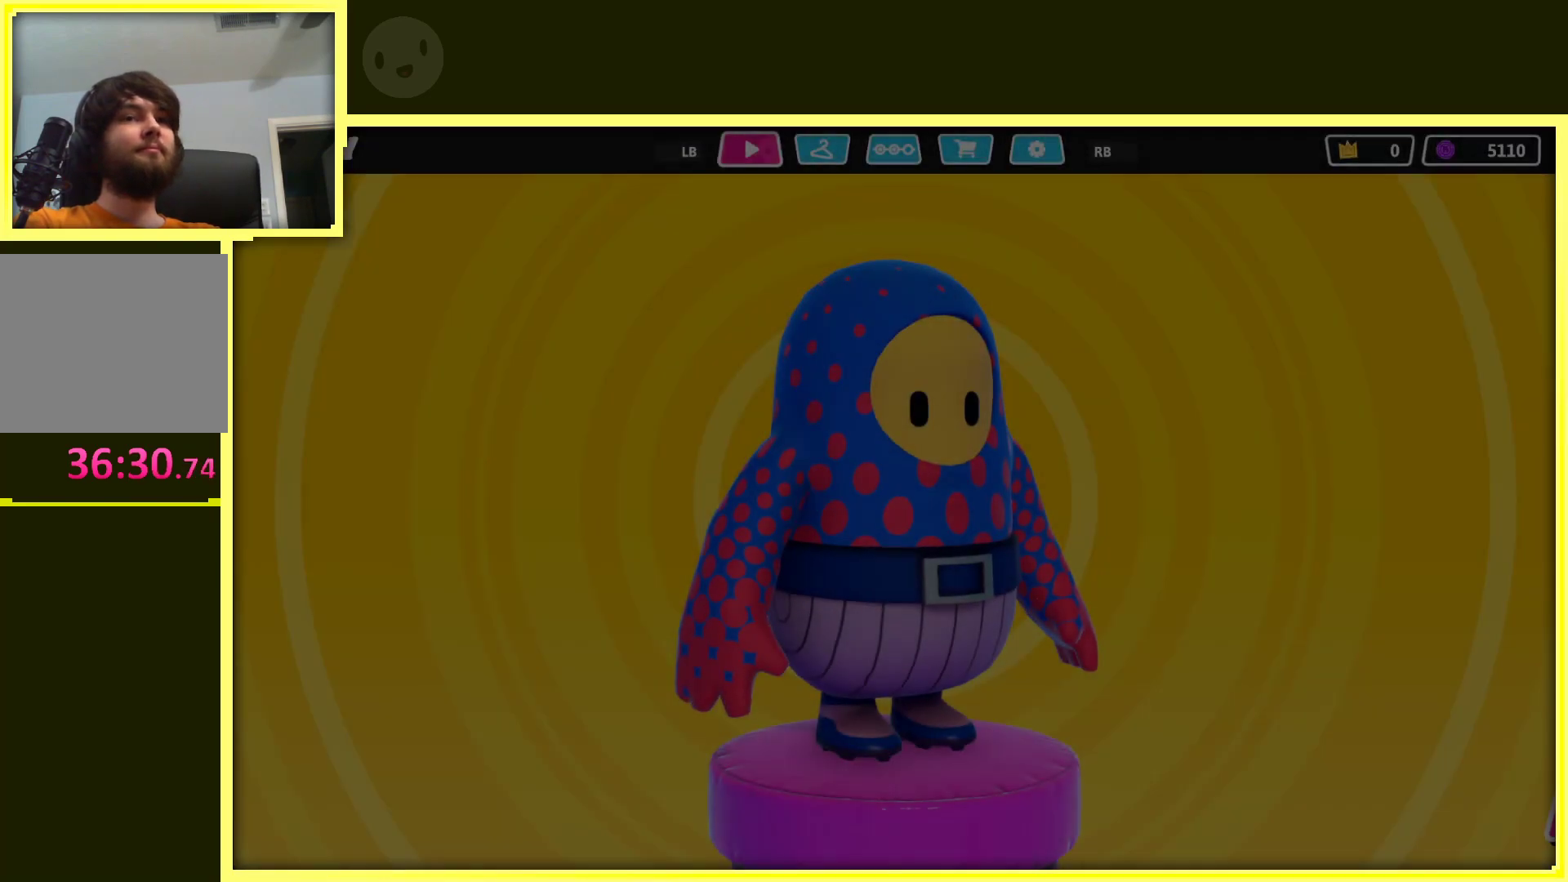
{"buttons": ["A"], "left_stick": "center", "right_stick": "center", "events": [[17, "A", "up"], [317, "A", "down"]]}
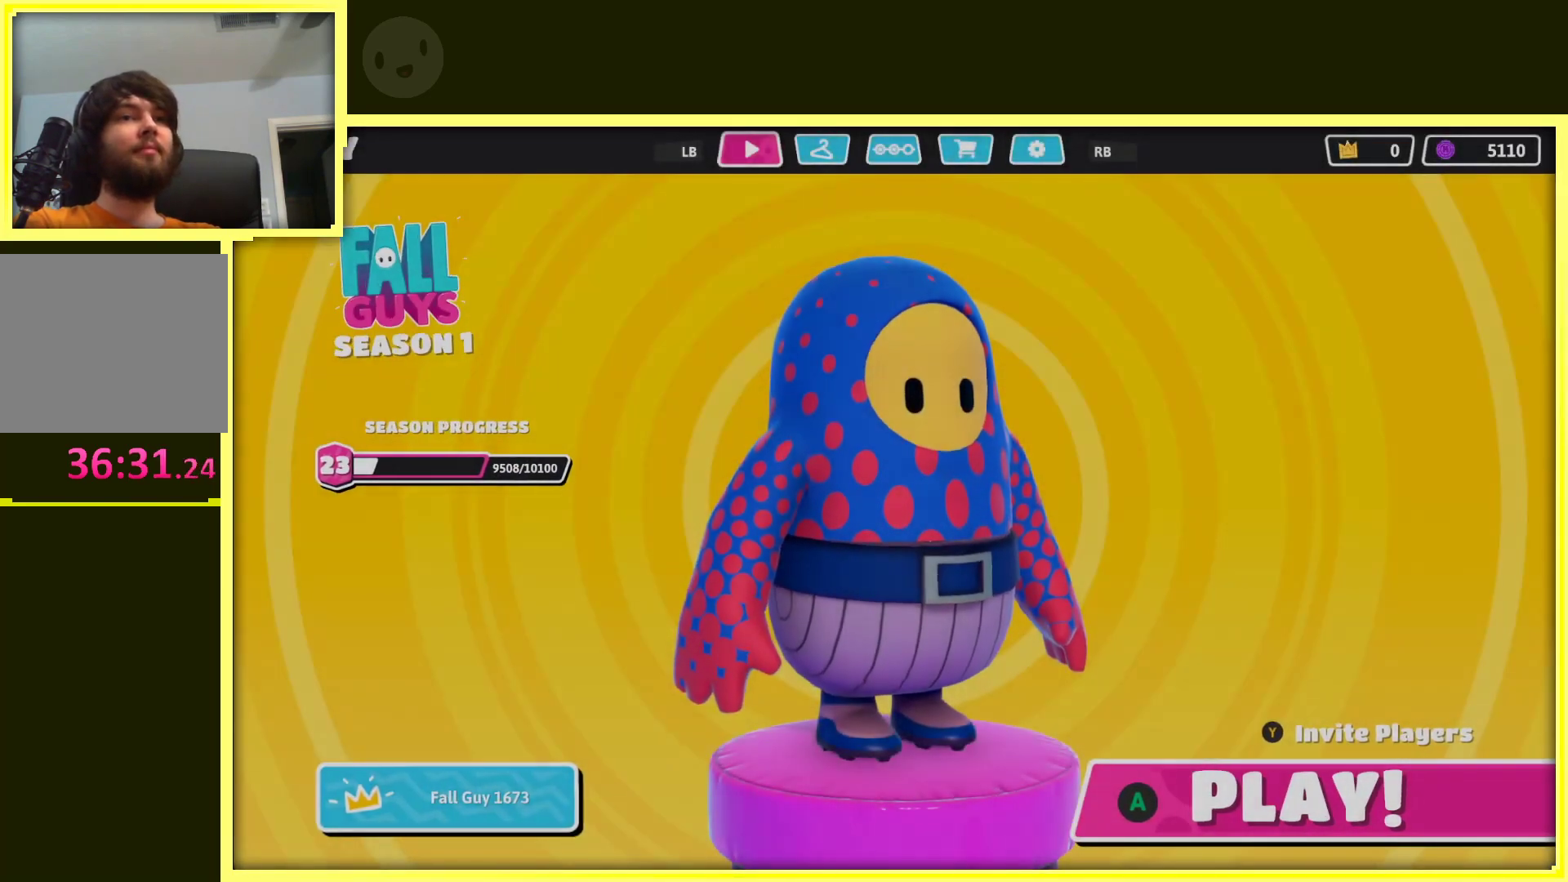
{"buttons": [], "left_stick": "center", "right_stick": "center", "events": [[50, "A", "up"]]}
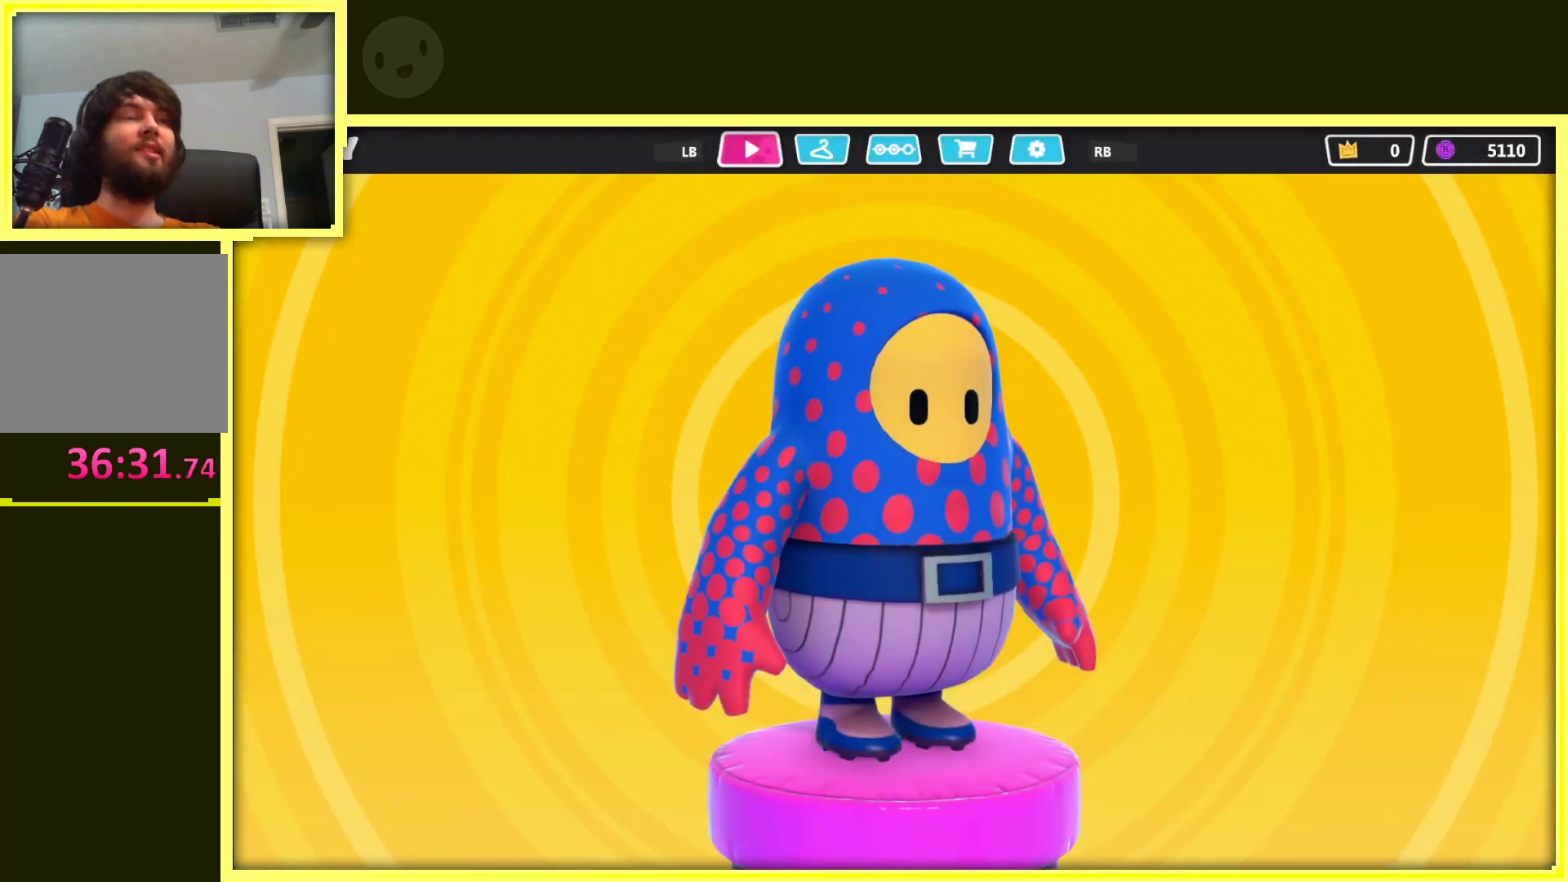
{"buttons": [], "left_stick": "center", "right_stick": "center", "events": []}
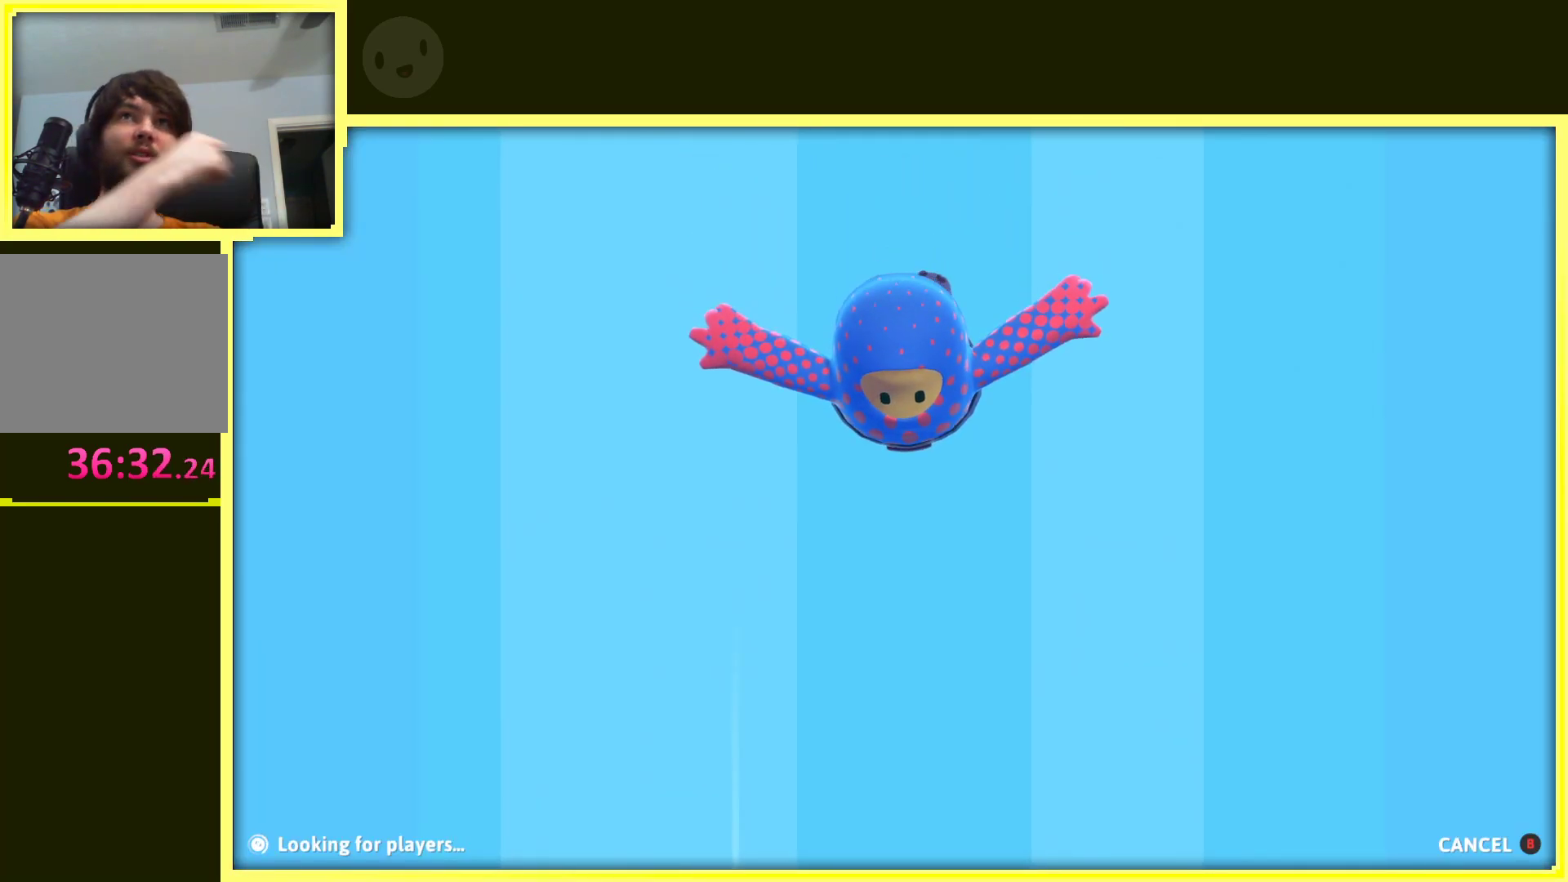
{"buttons": [], "left_stick": "center", "right_stick": "center", "events": []}
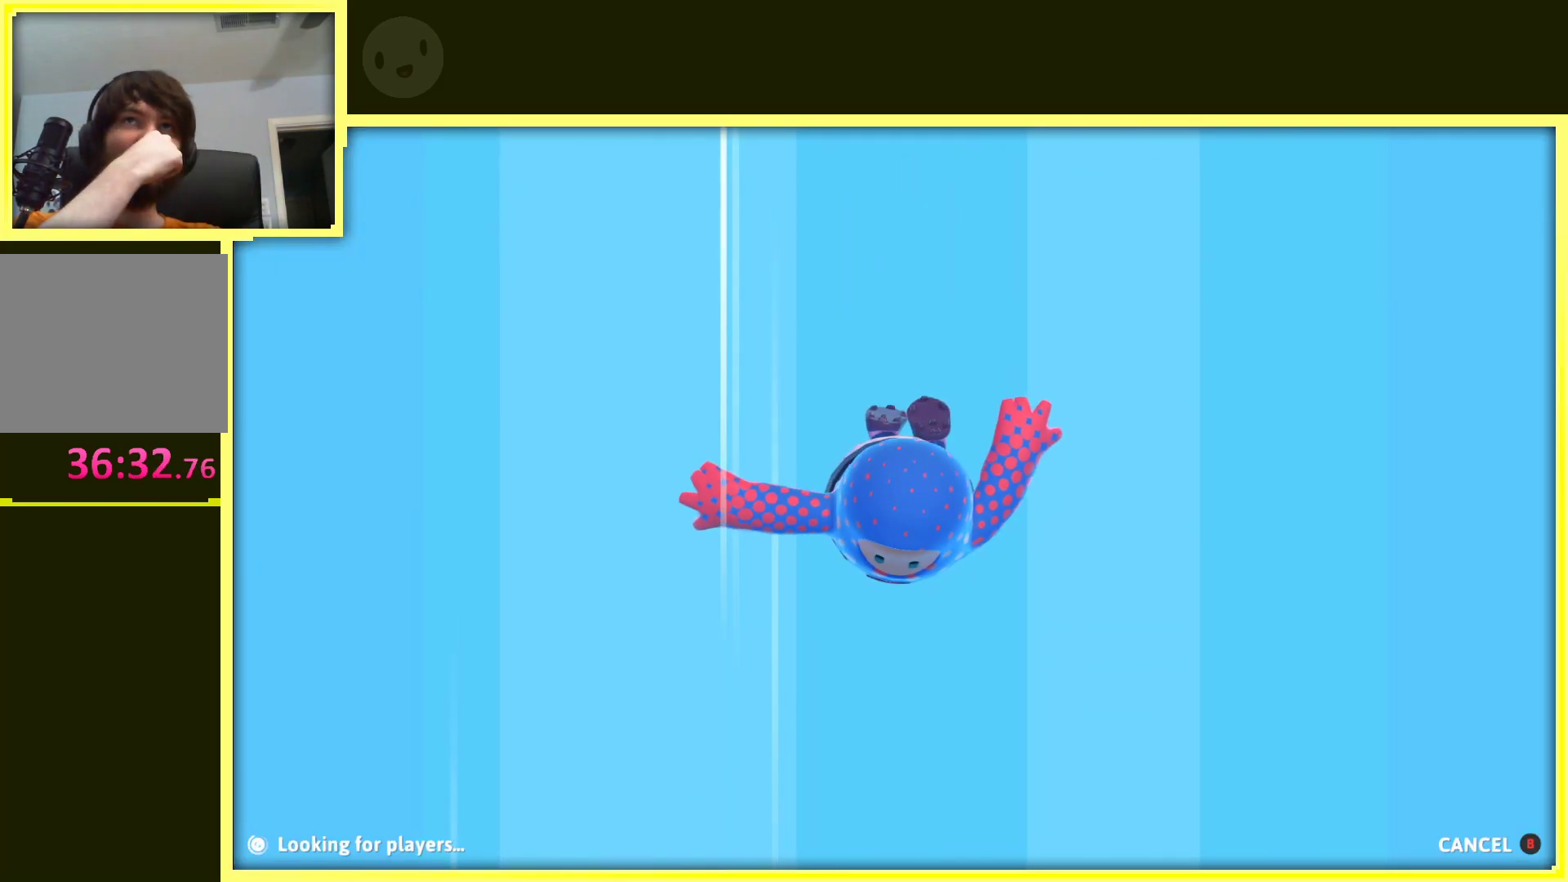
{"buttons": [], "left_stick": "center", "right_stick": "center", "events": []}
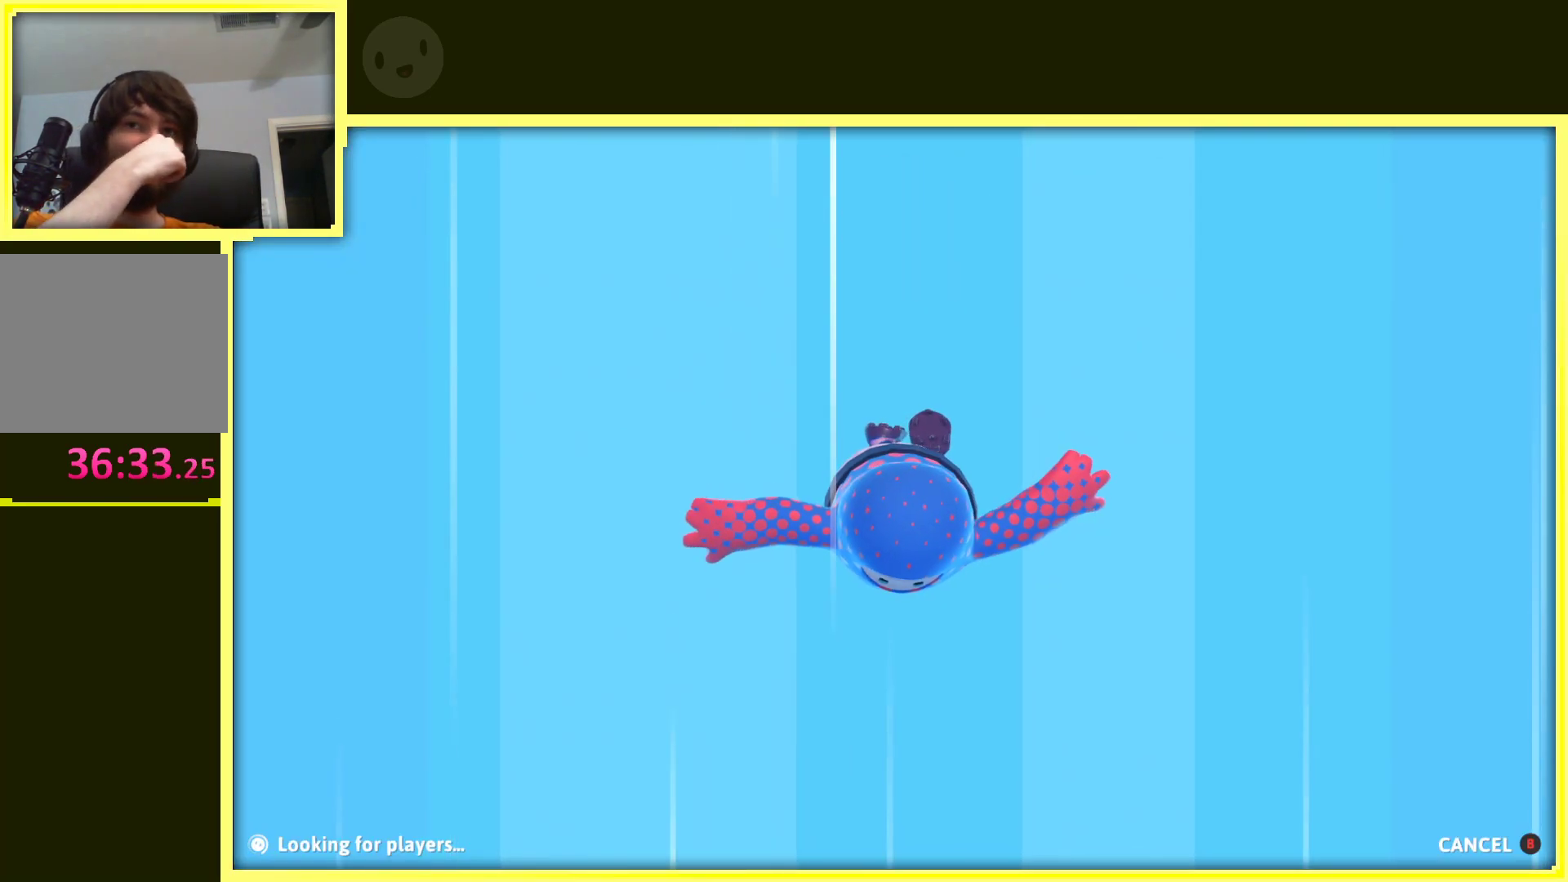
{"buttons": [], "left_stick": "center", "right_stick": "center", "events": []}
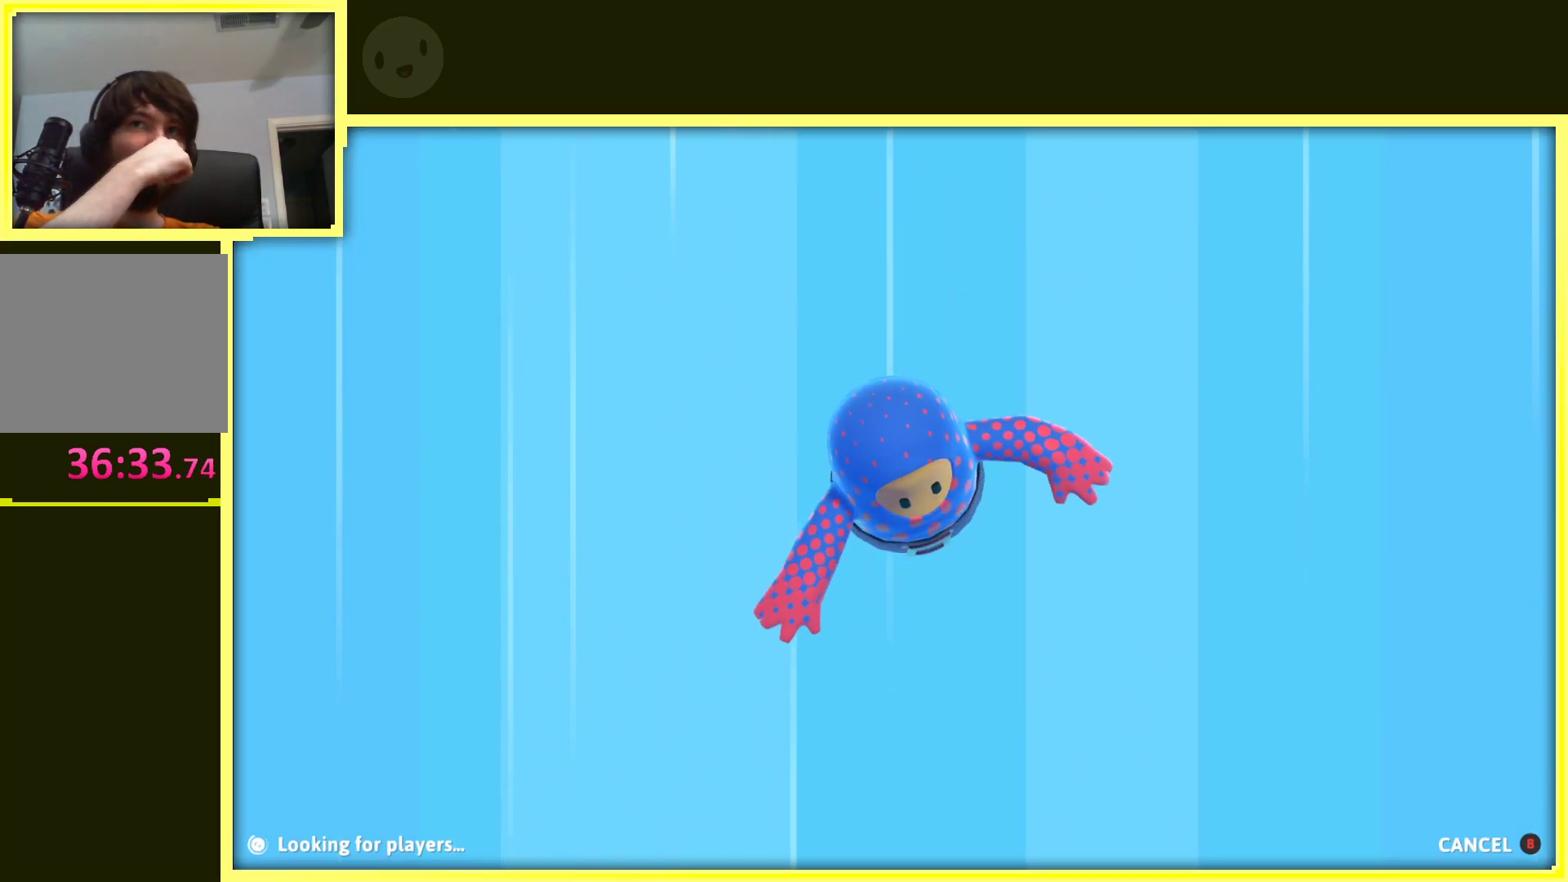
{"buttons": [], "left_stick": "center", "right_stick": "center", "events": []}
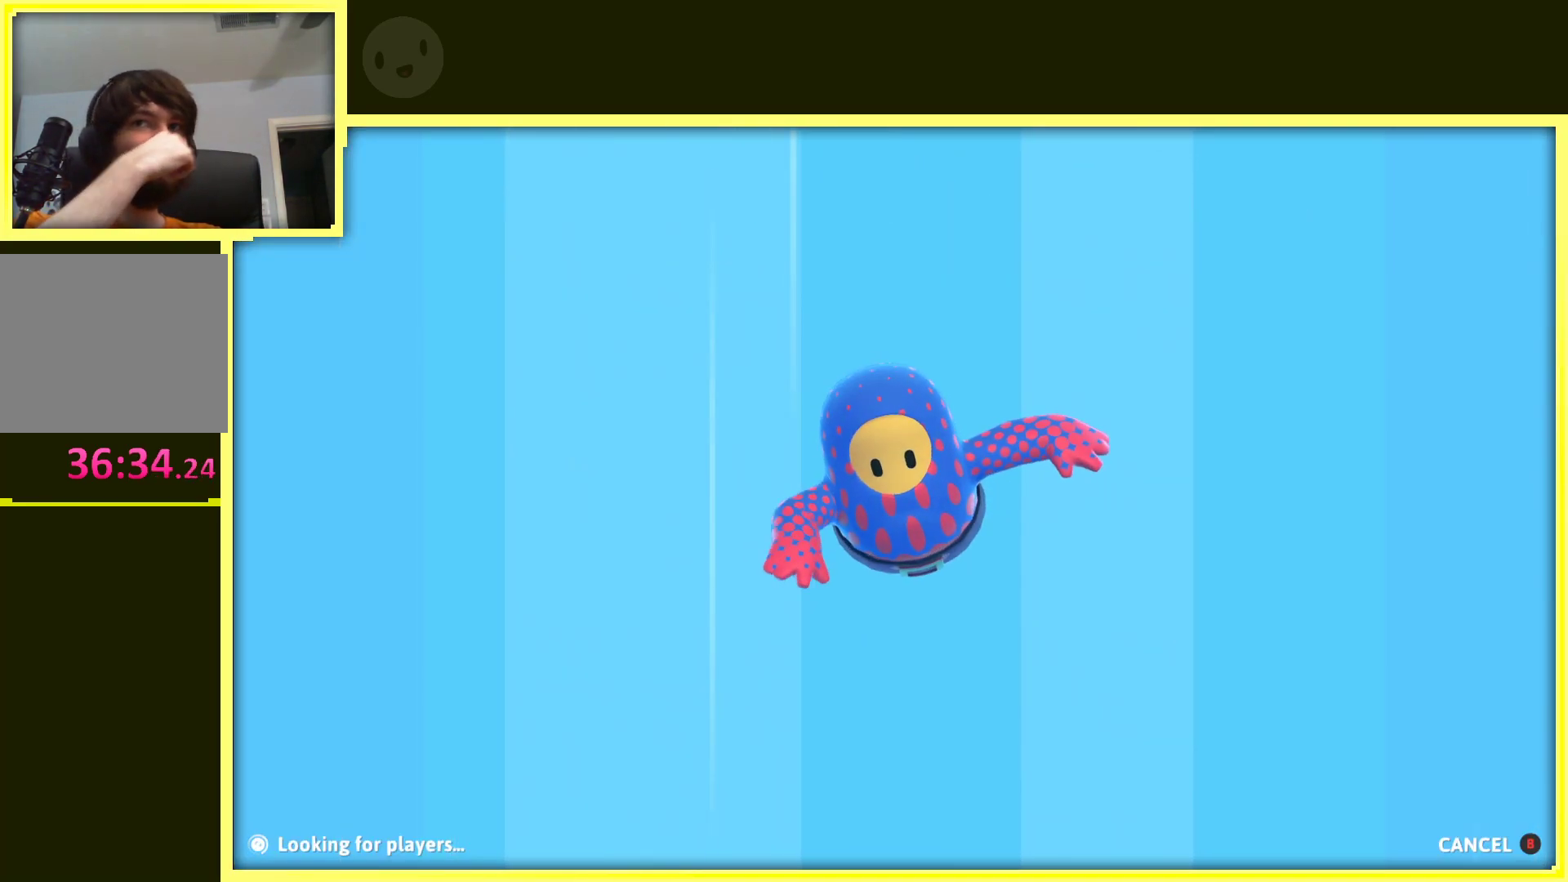
{"buttons": [], "left_stick": "center", "right_stick": "center", "events": []}
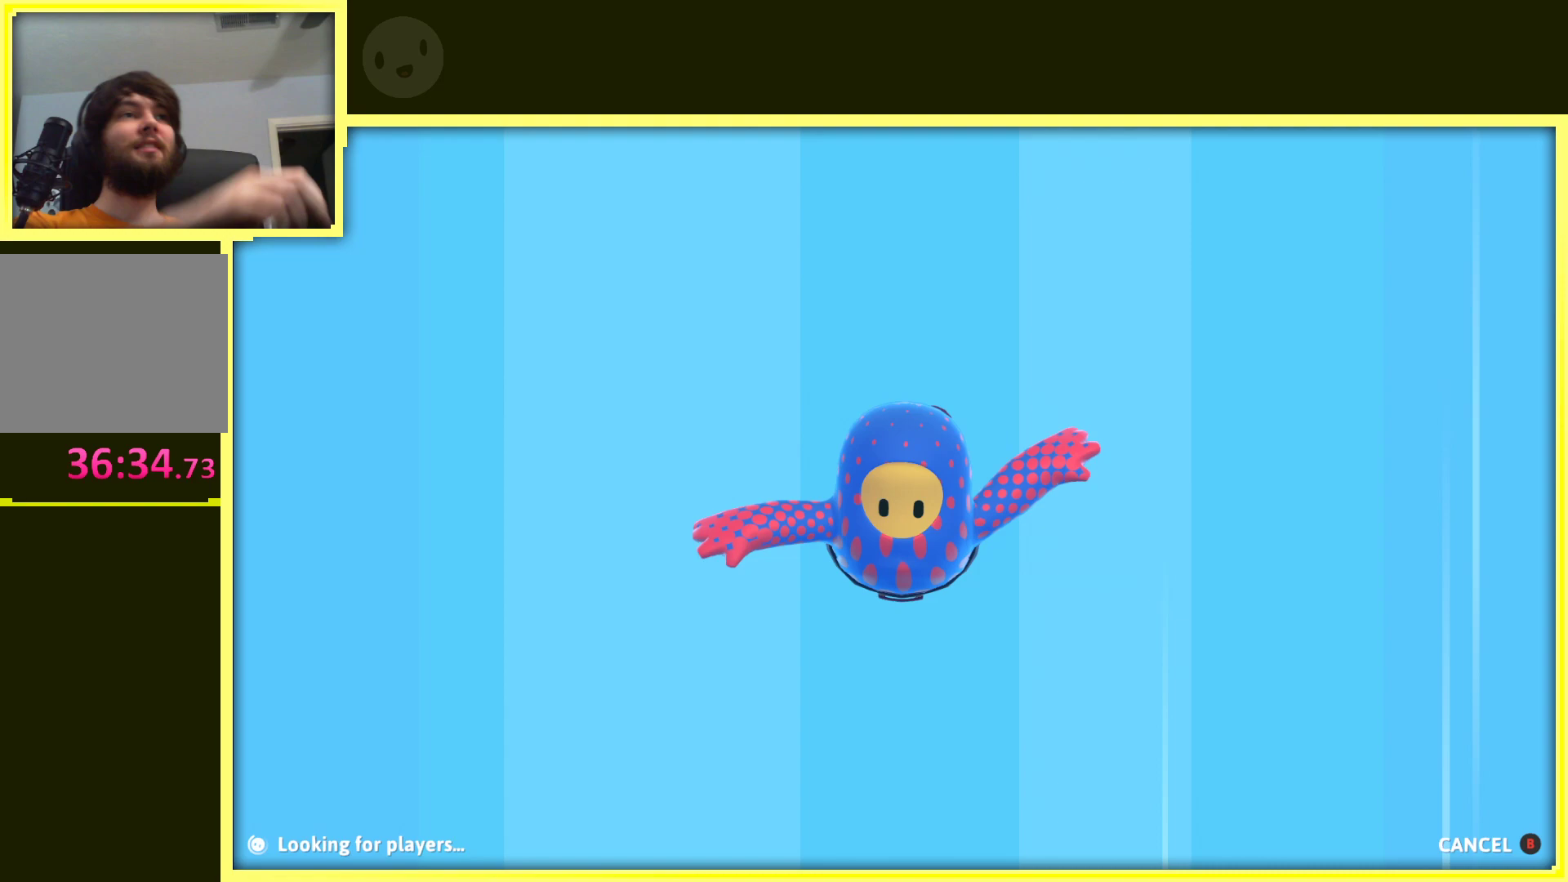
{"buttons": [], "left_stick": "center", "right_stick": "center", "events": []}
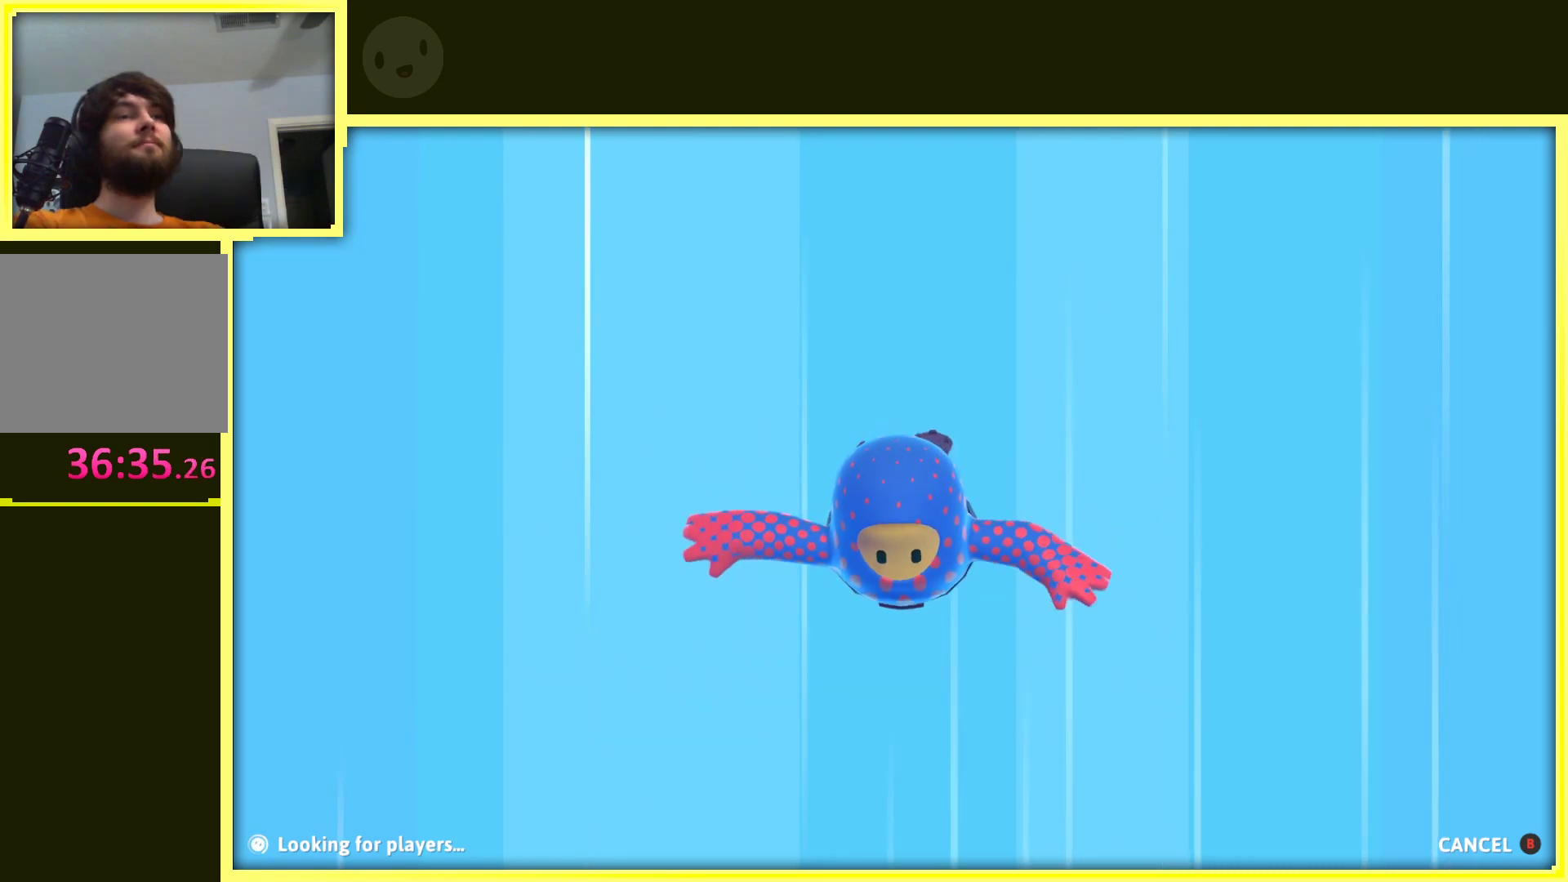
{"buttons": [], "left_stick": "up", "right_stick": "center", "events": [[450, "left_stick", "up"]]}
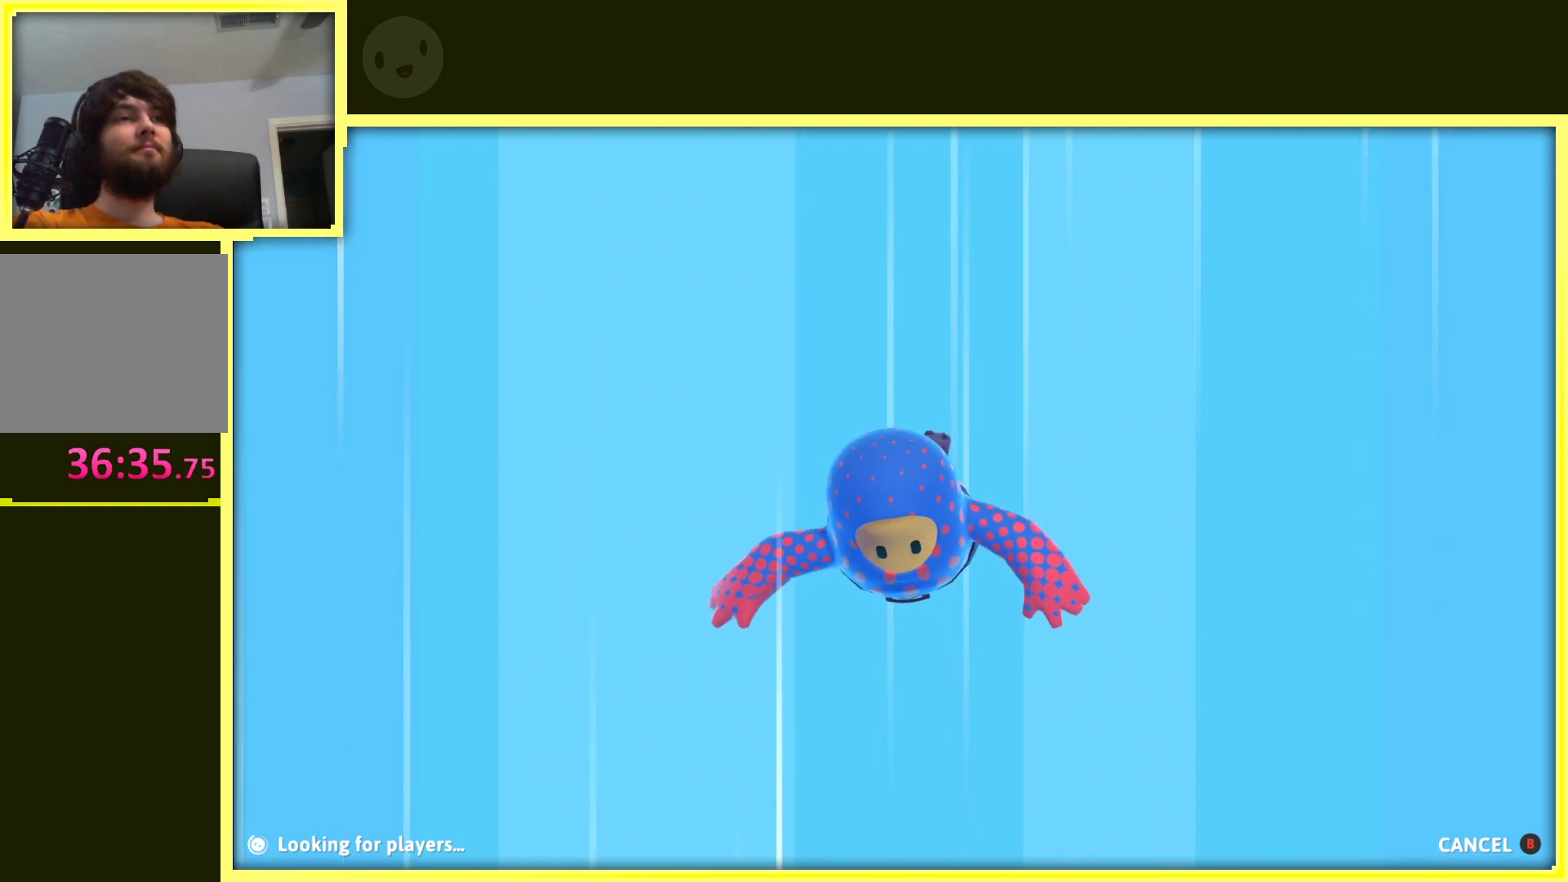
{"buttons": [], "left_stick": "center", "right_stick": "center", "events": [[67, "left_stick", "left"], [150, "left_stick", "down-left"], [500, "left_stick", "center"]]}